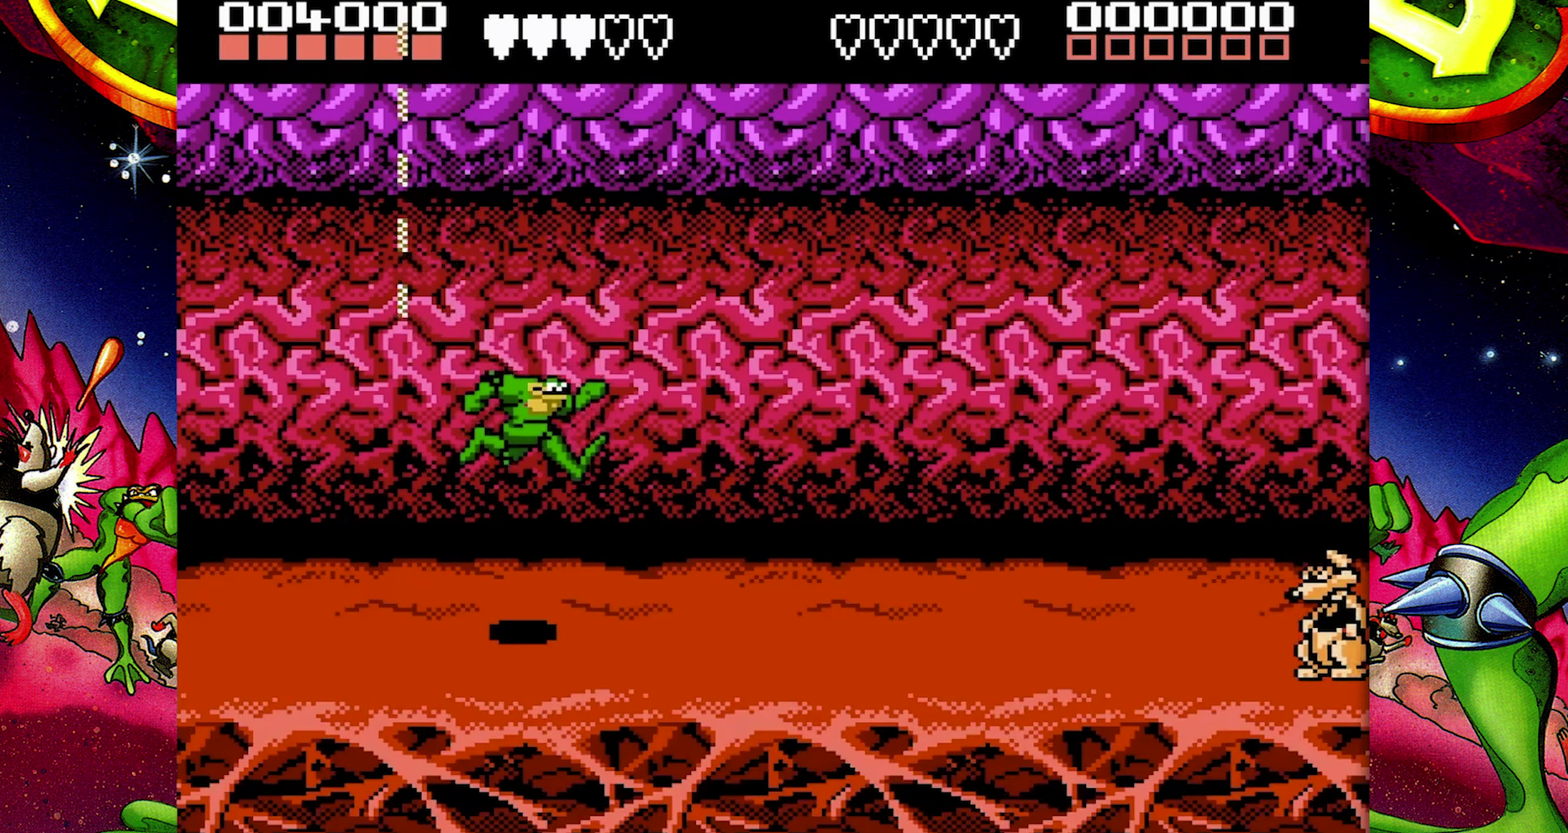
Gameplay with a controller (Nintendo layout); each line is a JSON object with the inputs held at the frame after it. "events" lists button and stick changes between this image and that frame as [ms after this image, input, new state], when the widget could be followed in between. Not read: L3 R1 R3.
{"buttons": ["DPAD_RIGHT"], "events": [[67, "DPAD_RIGHT", "up"], [167, "DPAD_RIGHT", "down"]]}
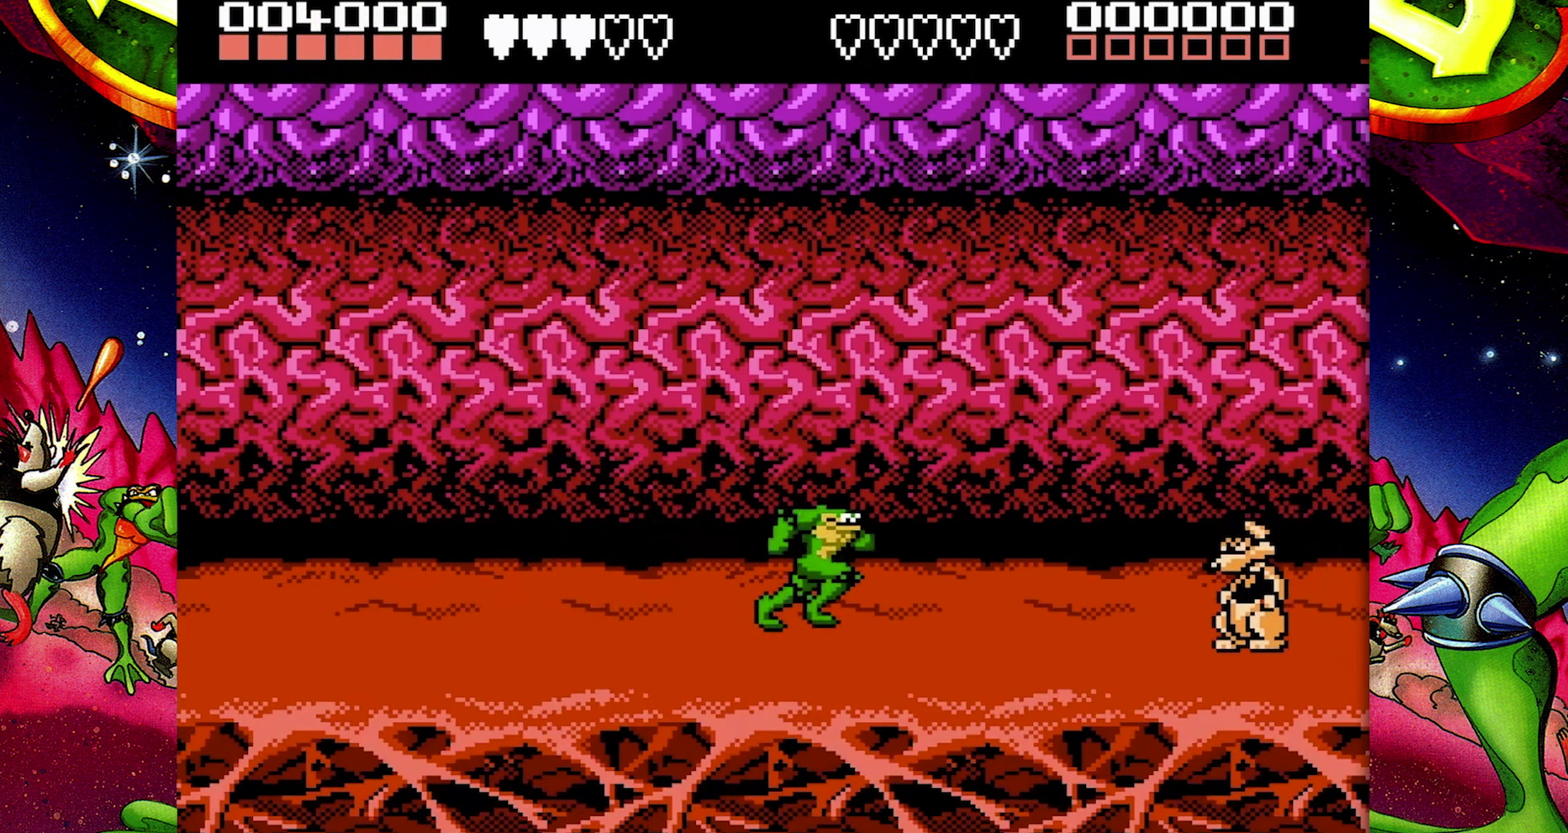
{"buttons": [], "events": [[233, "B", "down"], [383, "DPAD_RIGHT", "up"], [450, "B", "up"]]}
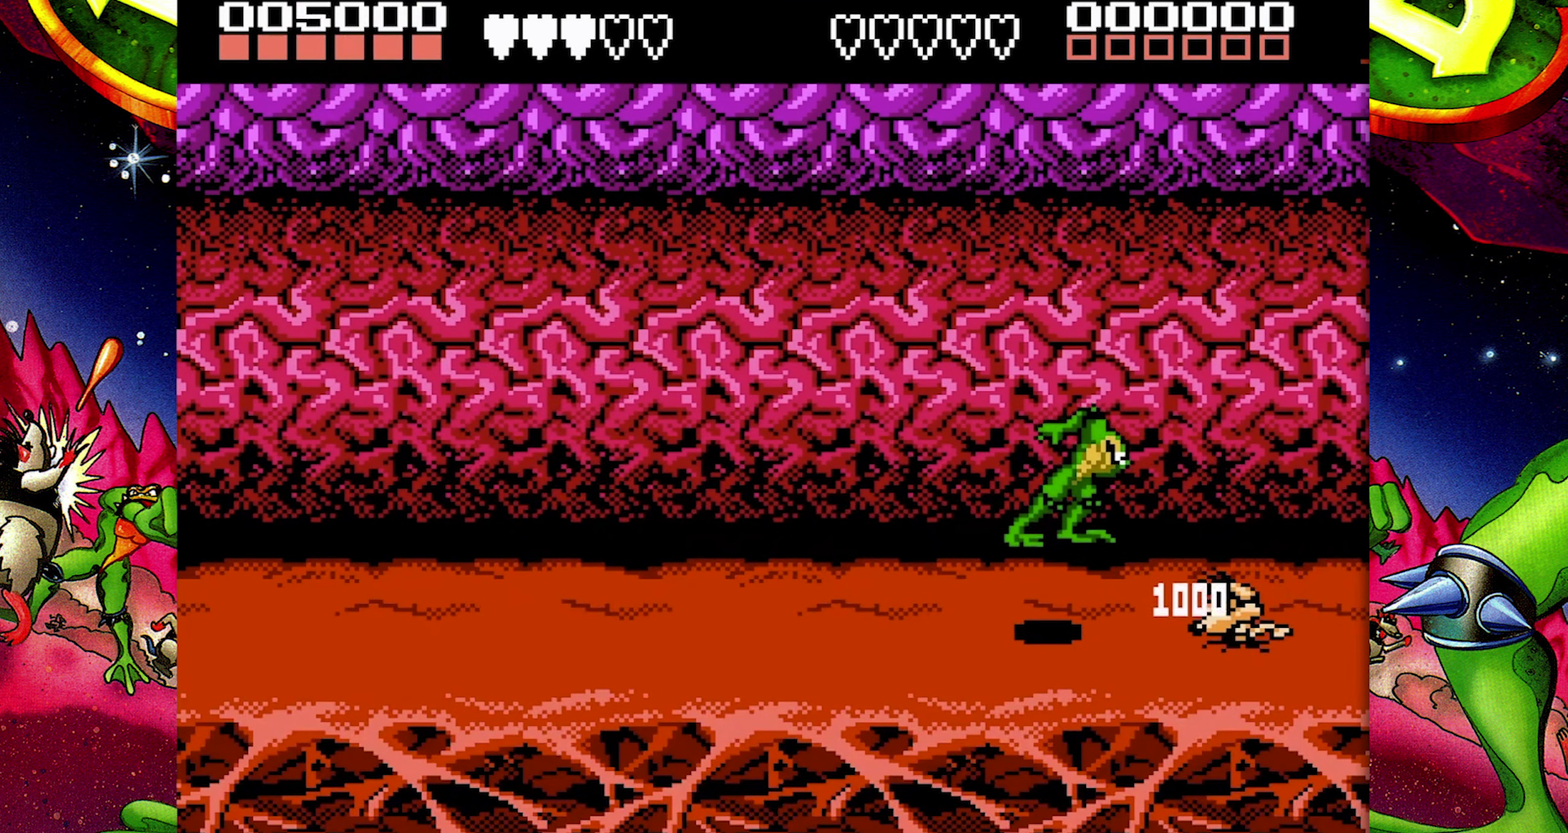
{"buttons": [], "events": [[200, "DPAD_LEFT", "down"], [483, "DPAD_LEFT", "up"]]}
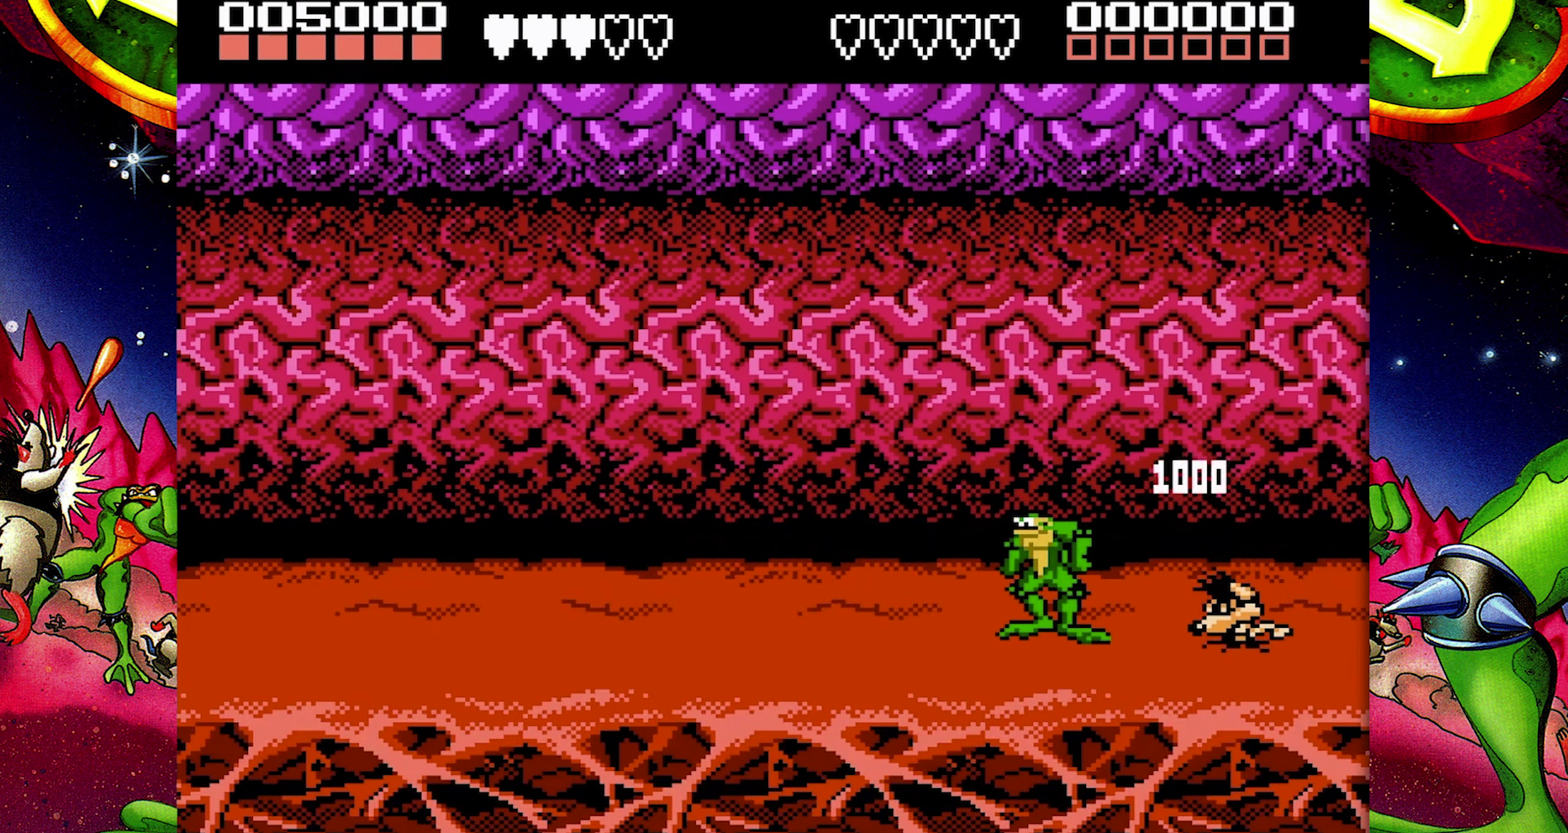
{"buttons": [], "events": [[267, "DPAD_RIGHT", "down"], [317, "B", "down"], [350, "DPAD_RIGHT", "up"], [417, "B", "up"]]}
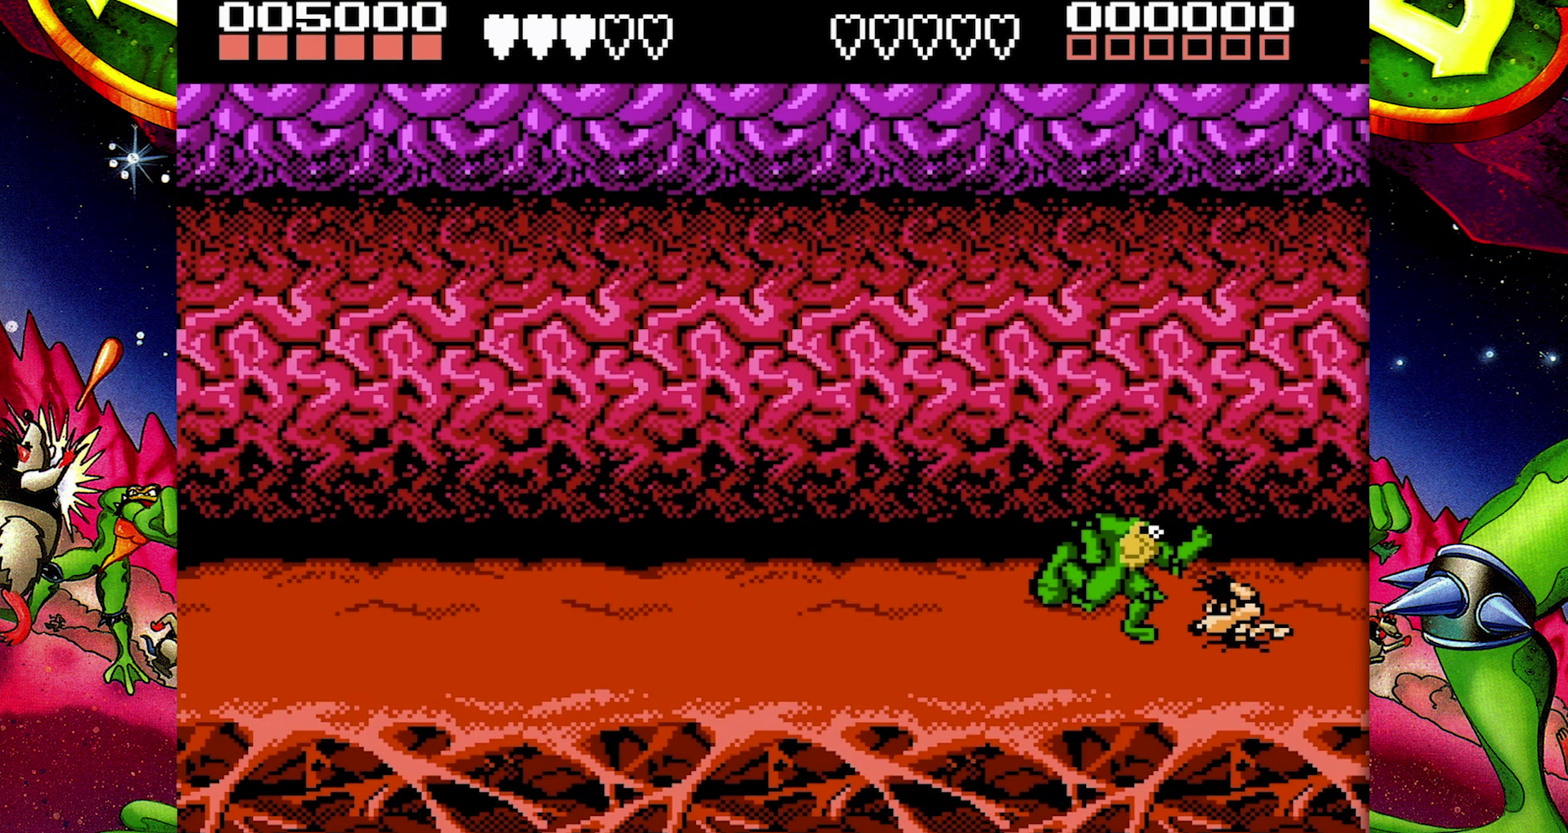
{"buttons": [], "events": []}
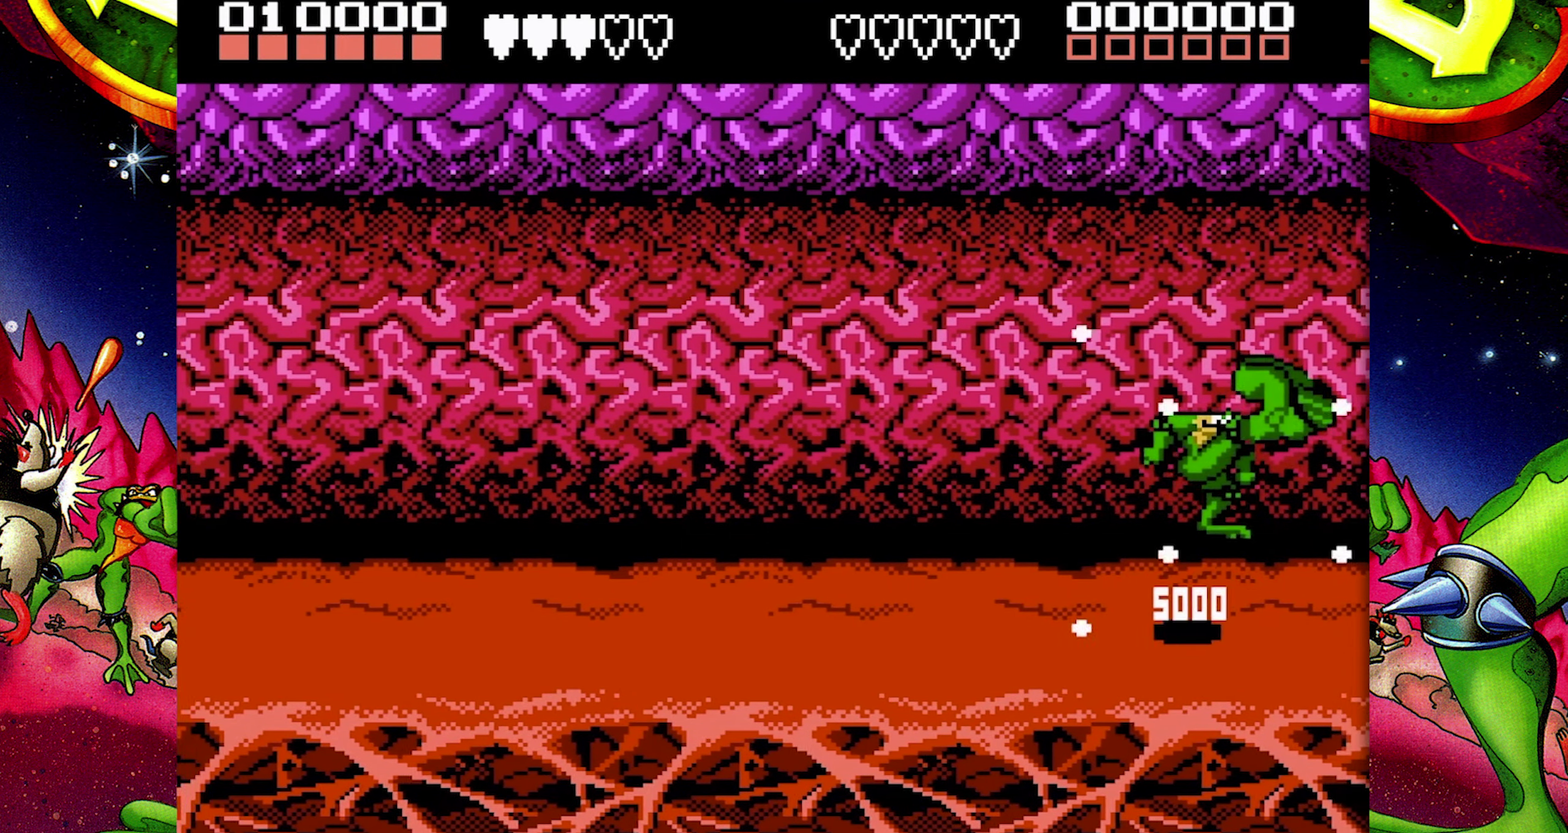
{"buttons": [], "events": []}
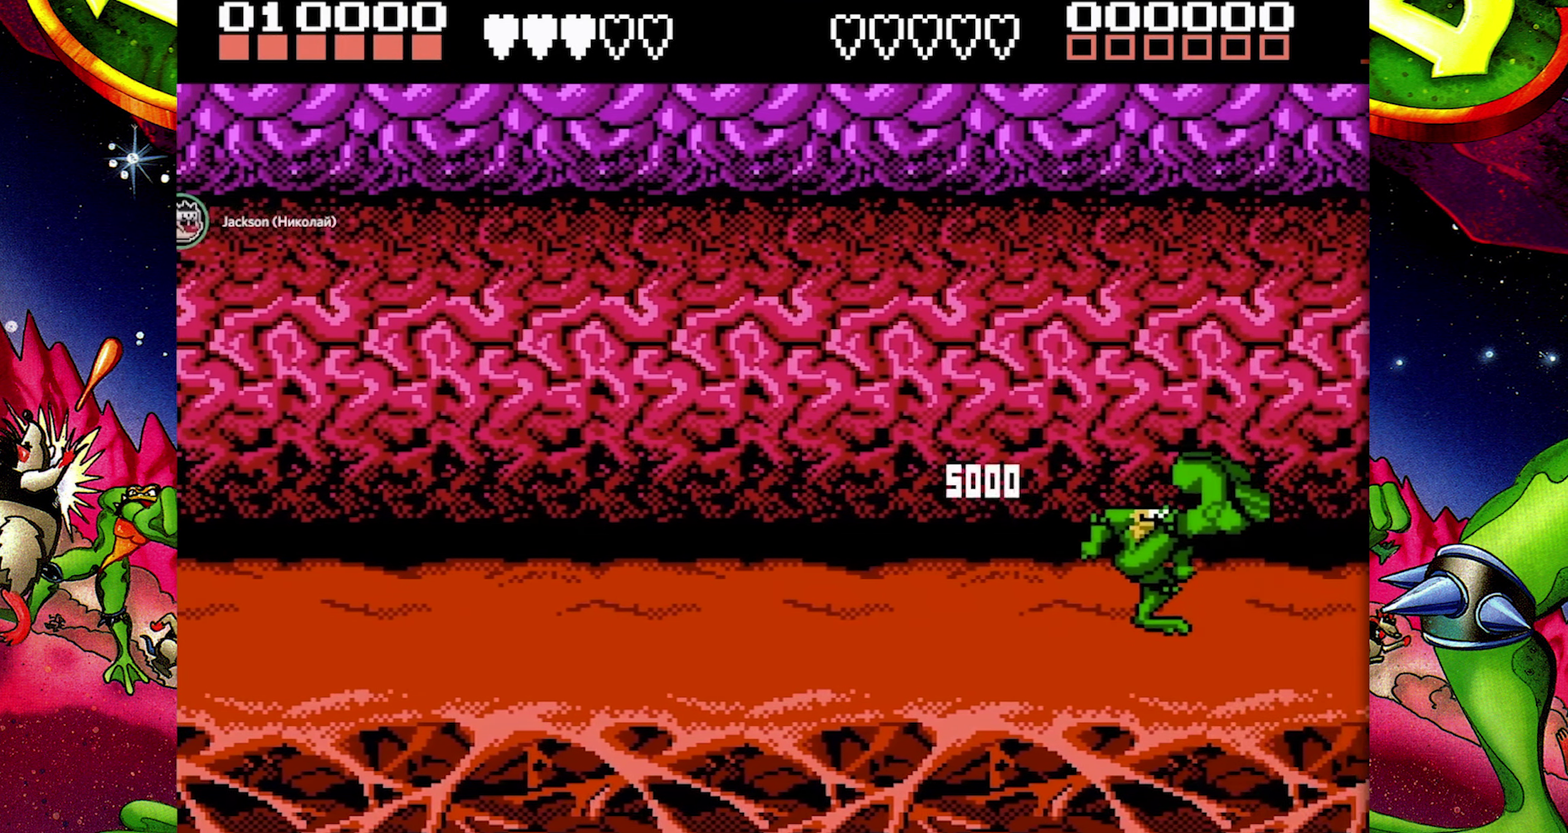
{"buttons": ["A", "DPAD_RIGHT"], "events": [[50, "DPAD_RIGHT", "down"], [117, "DPAD_RIGHT", "up"], [217, "DPAD_RIGHT", "down"], [333, "A", "down"]]}
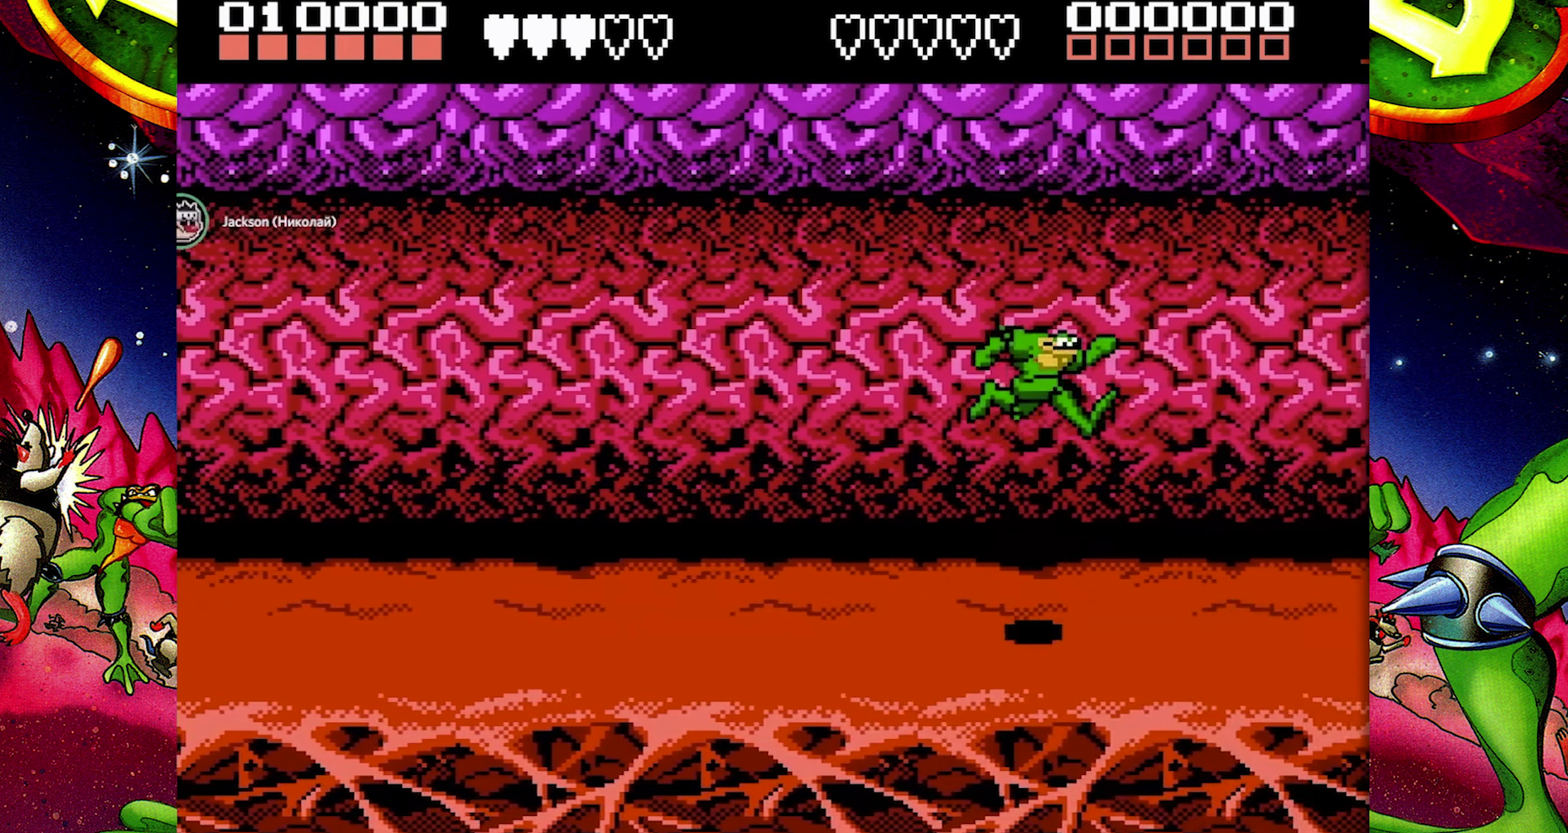
{"buttons": ["DPAD_LEFT"], "events": [[67, "DPAD_RIGHT", "up"], [100, "A", "up"], [183, "DPAD_LEFT", "down"]]}
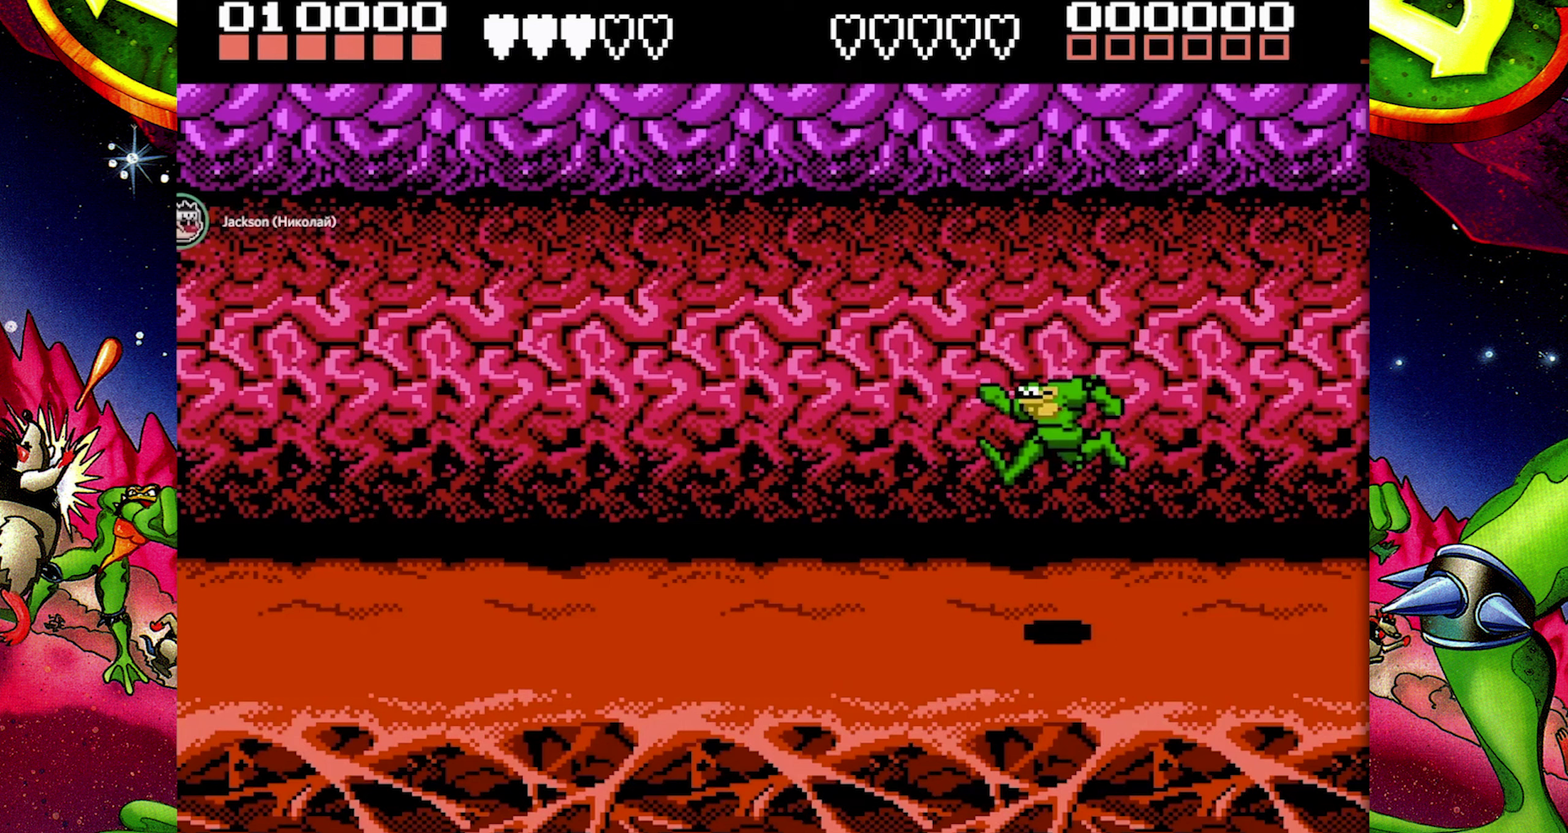
{"buttons": [], "events": [[117, "DPAD_LEFT", "up"]]}
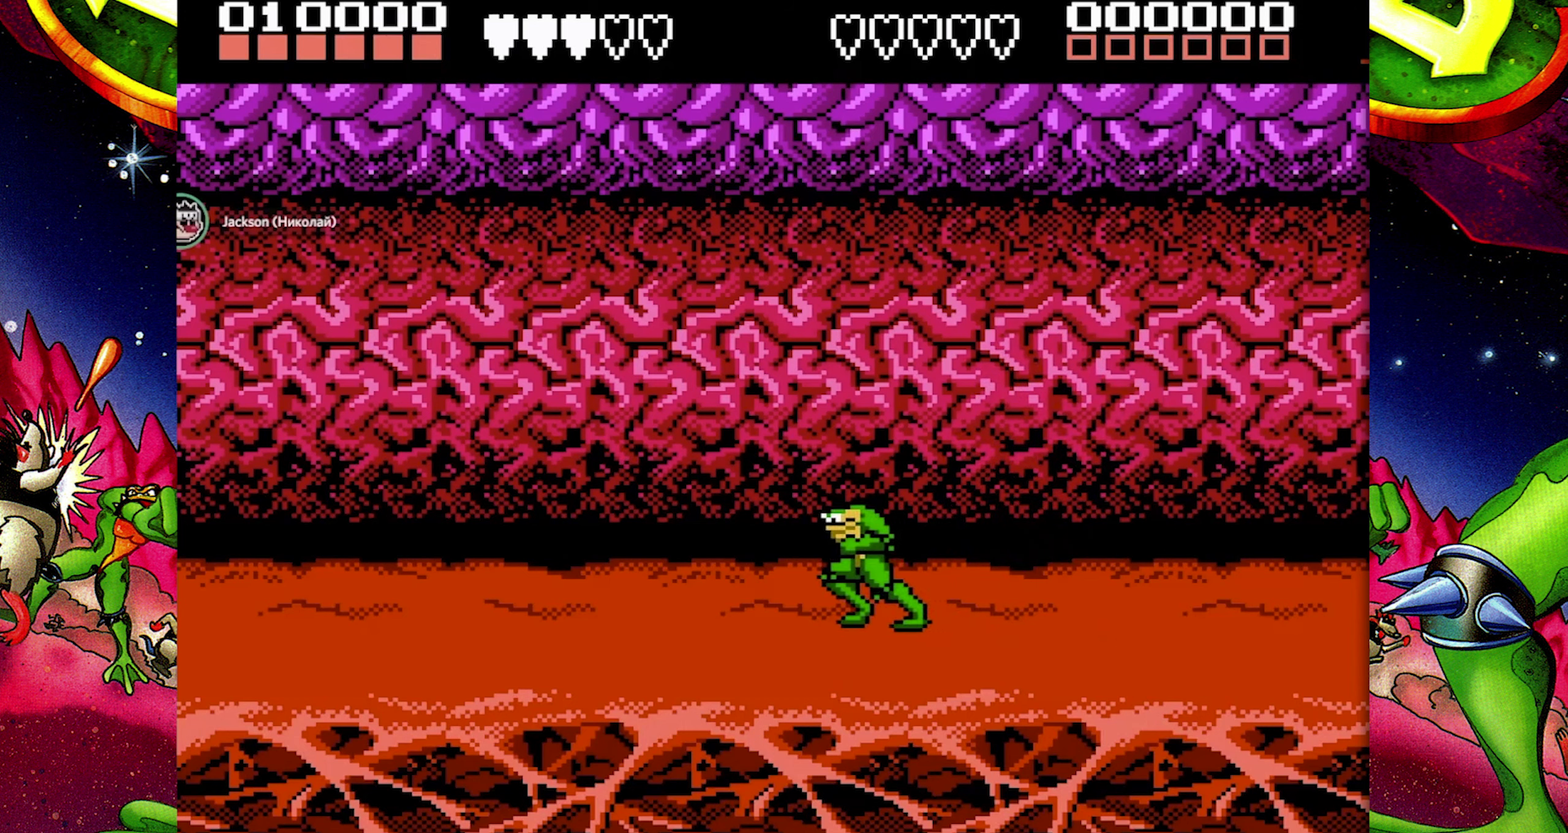
{"buttons": [], "events": []}
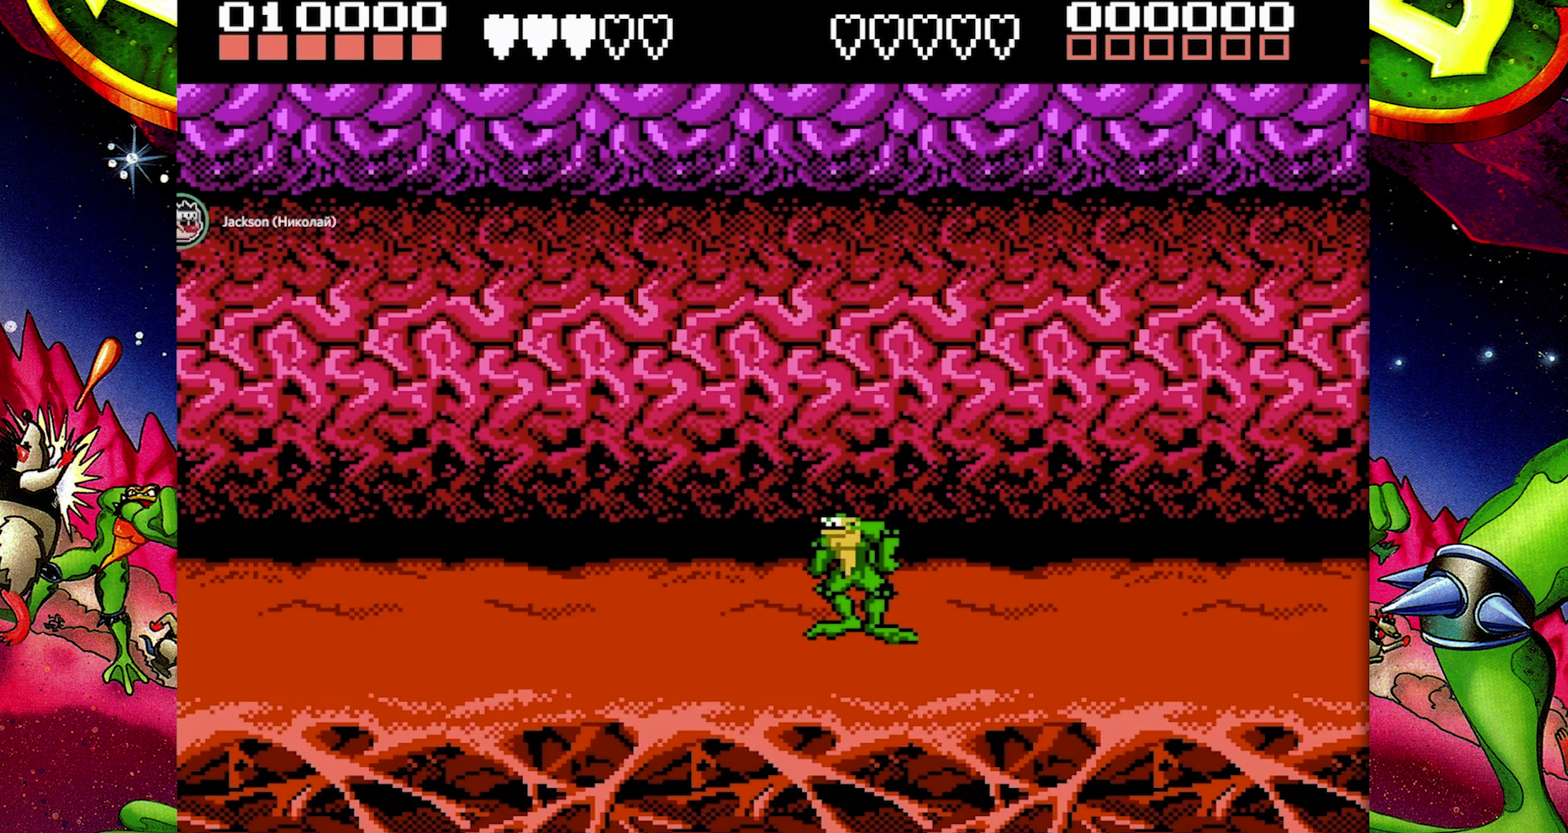
{"buttons": [], "events": []}
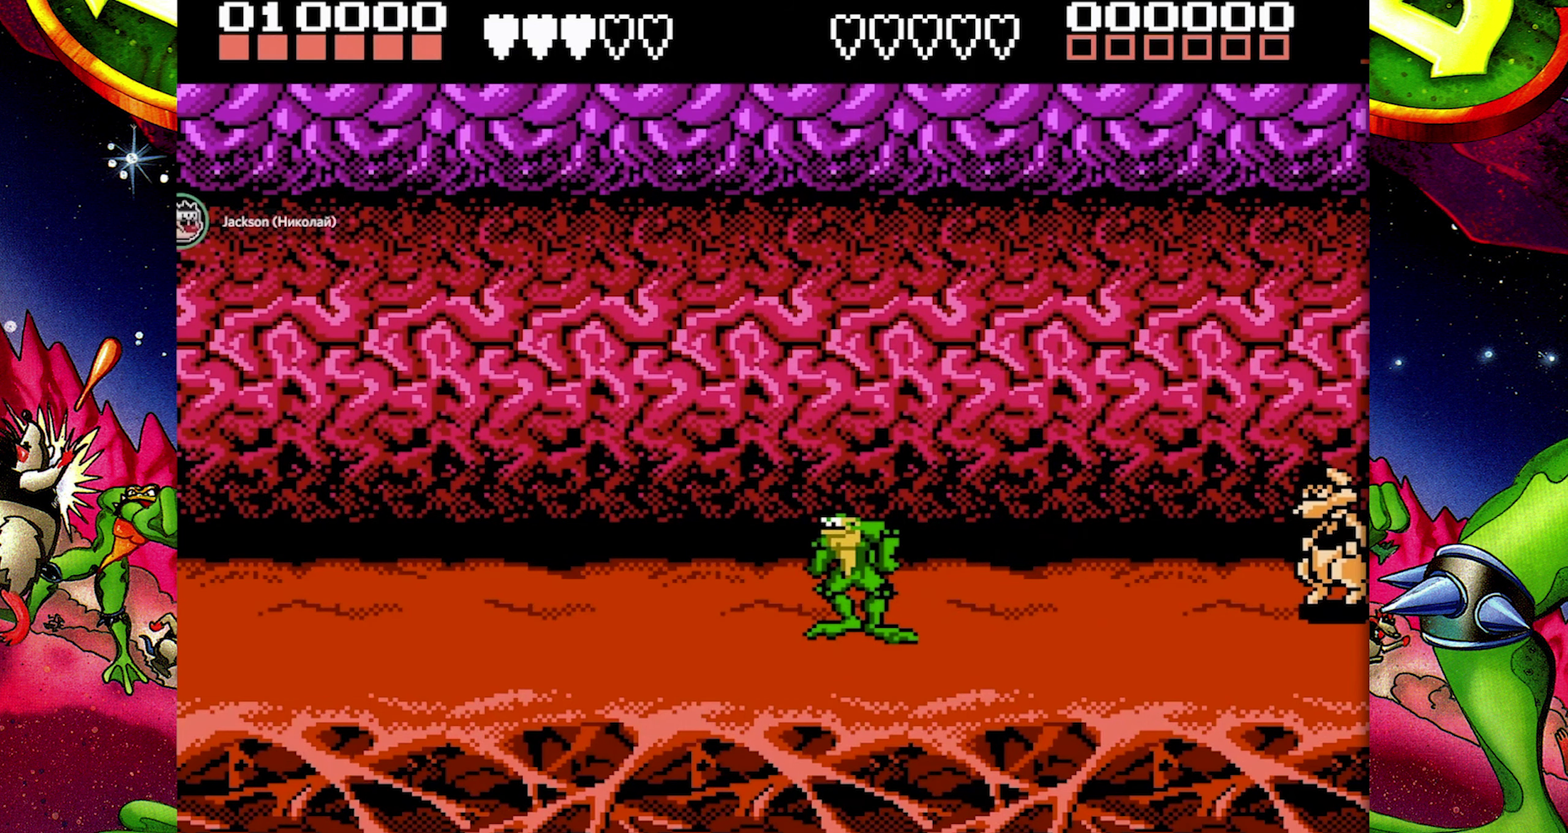
{"buttons": ["B", "DPAD_RIGHT"], "events": [[83, "DPAD_RIGHT", "down"], [167, "DPAD_RIGHT", "up"], [267, "DPAD_RIGHT", "down"], [500, "B", "down"]]}
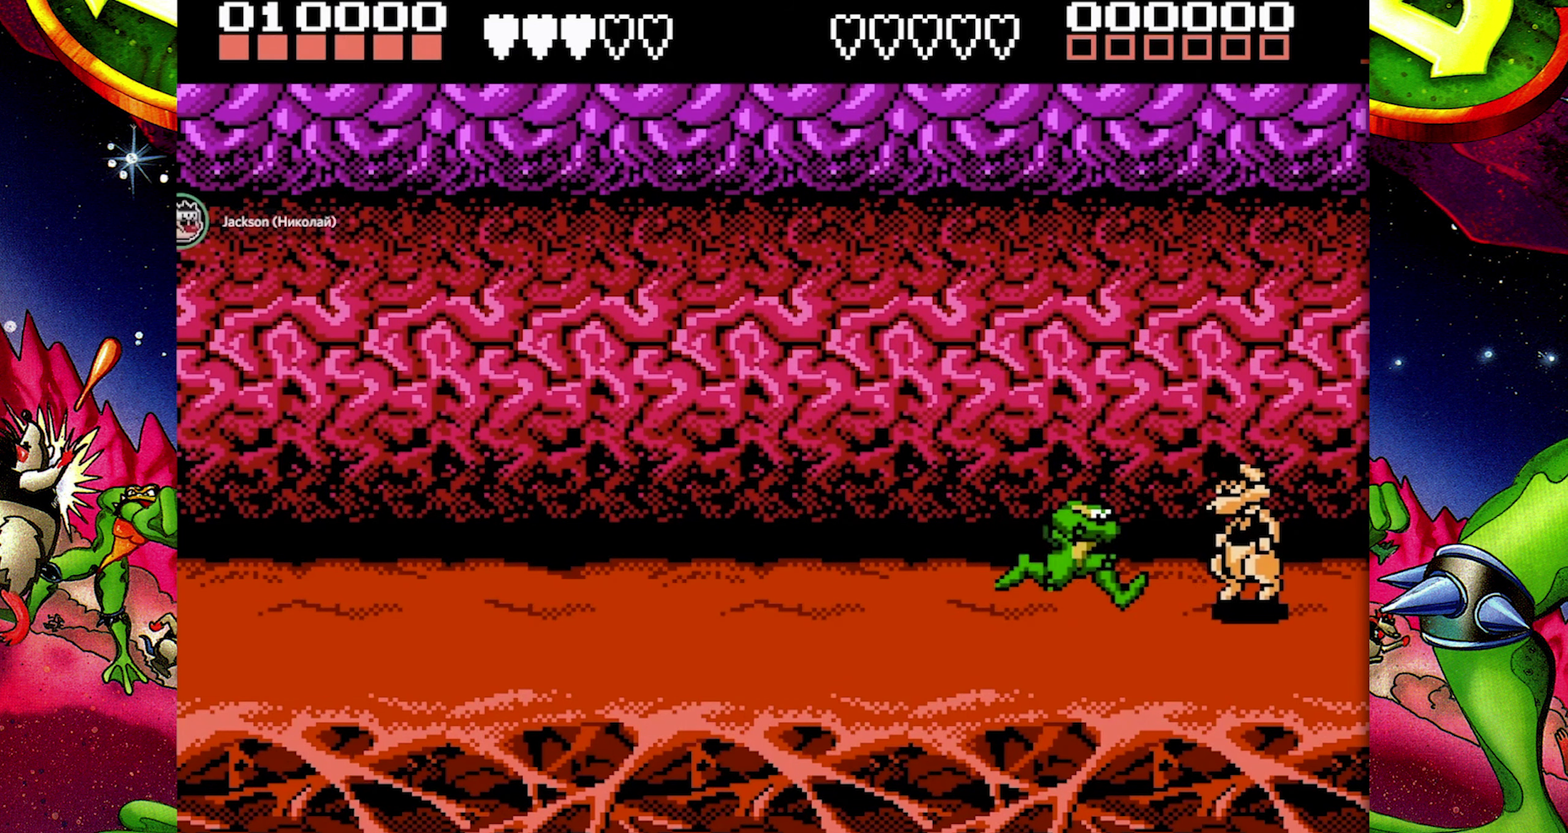
{"buttons": [], "events": [[150, "DPAD_RIGHT", "up"], [217, "B", "up"]]}
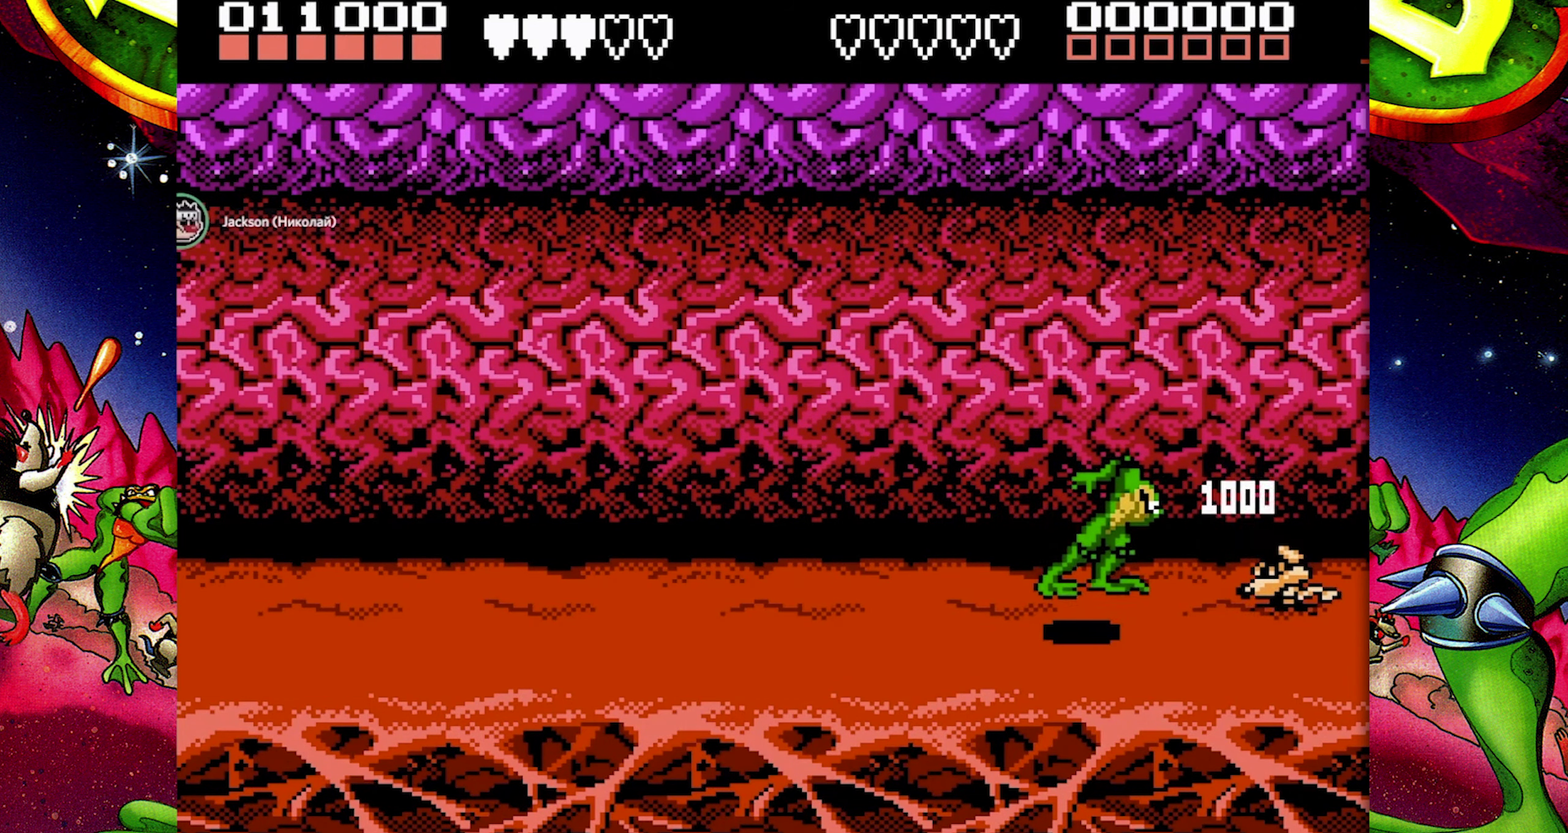
{"buttons": ["DPAD_RIGHT"], "events": [[17, "DPAD_LEFT", "down"], [283, "DPAD_LEFT", "up"], [467, "DPAD_RIGHT", "down"]]}
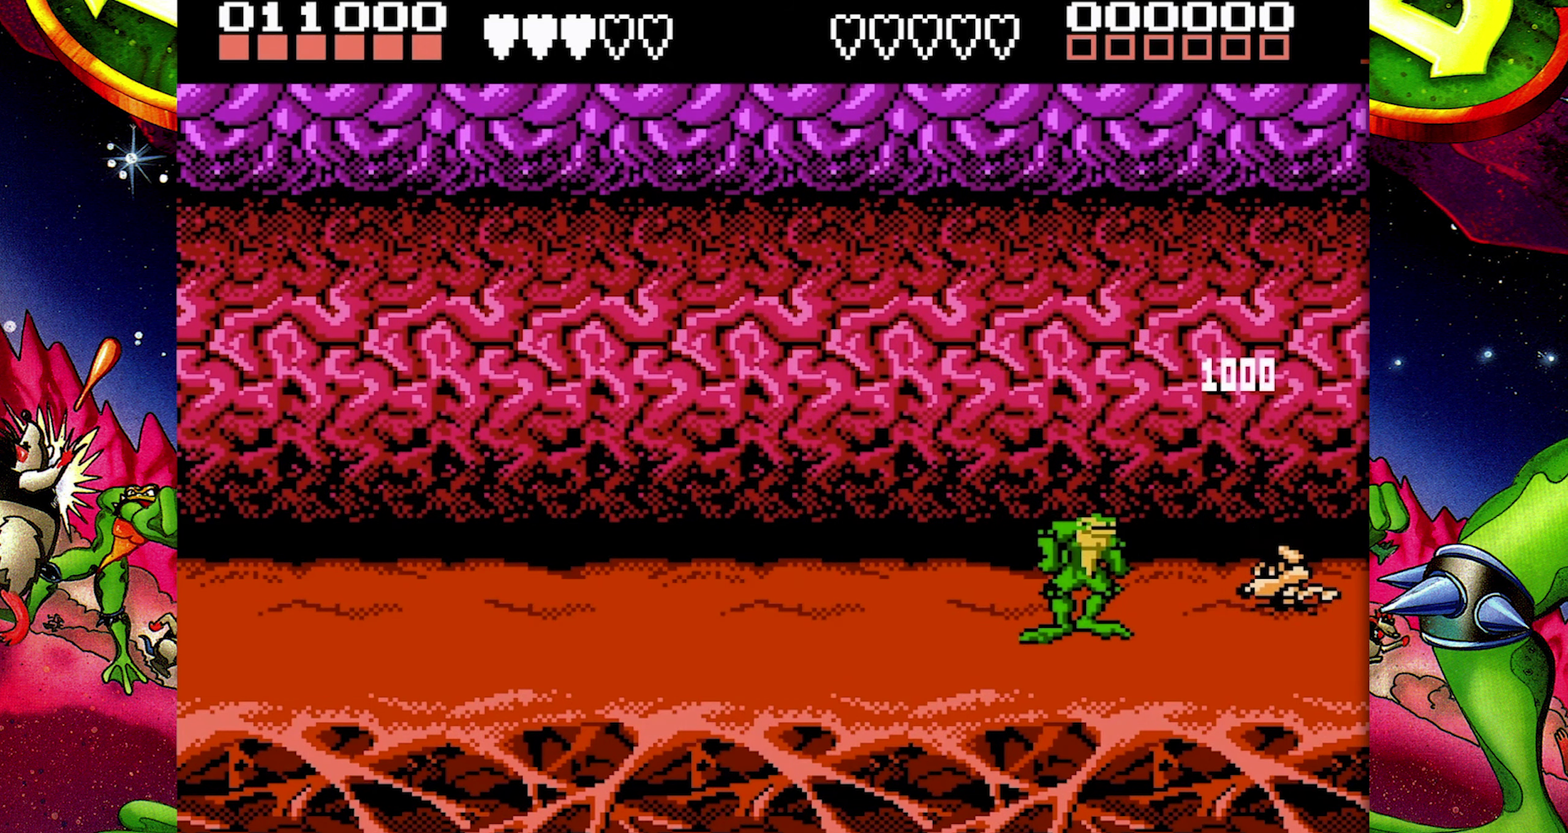
{"buttons": [], "events": [[50, "DPAD_RIGHT", "up"], [100, "DPAD_RIGHT", "down"], [167, "B", "down"], [217, "DPAD_RIGHT", "up"], [350, "B", "up"]]}
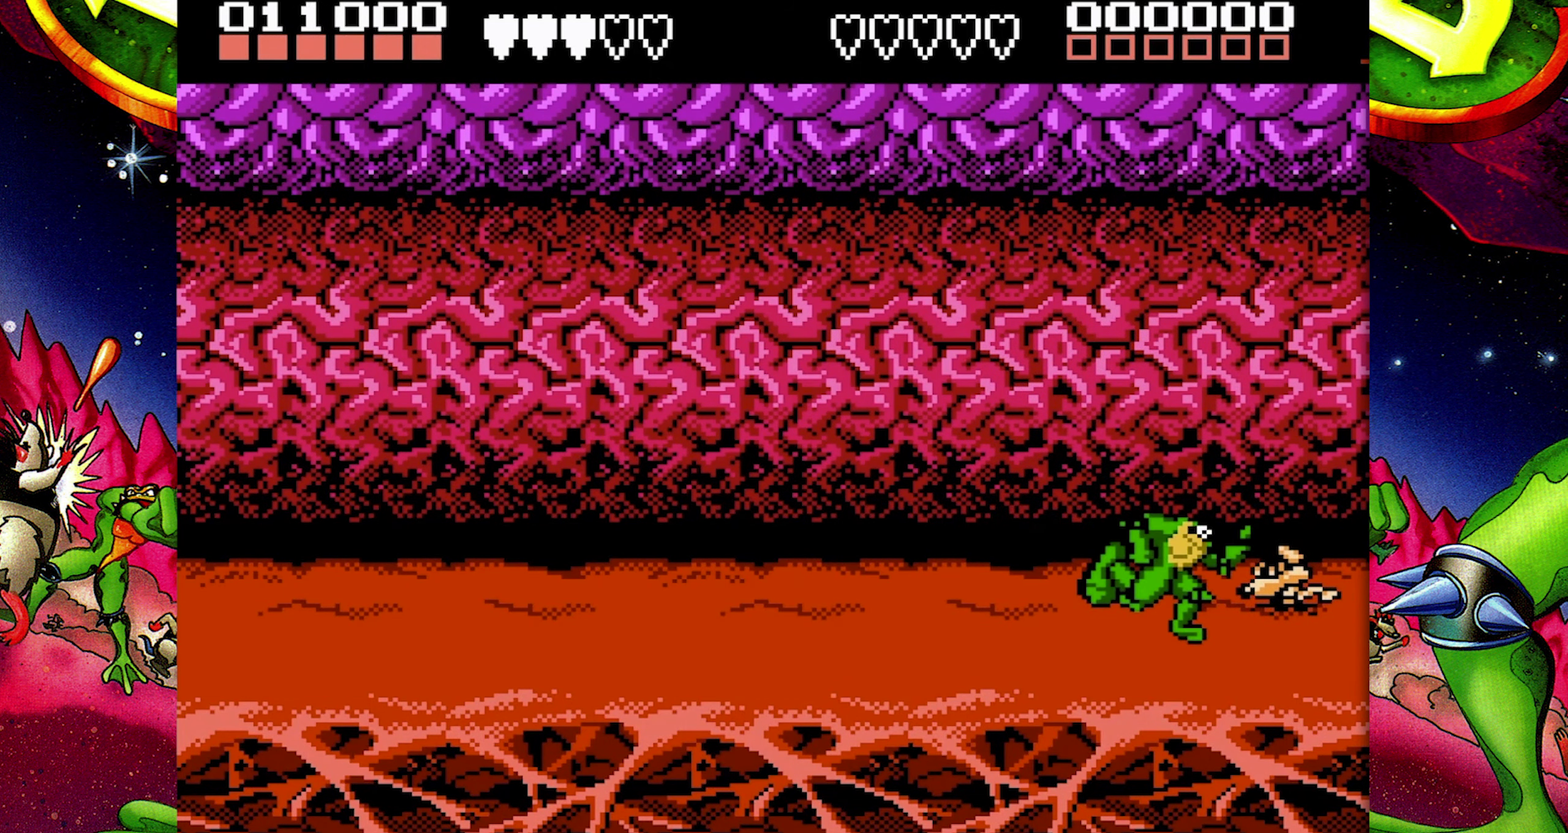
{"buttons": [], "events": []}
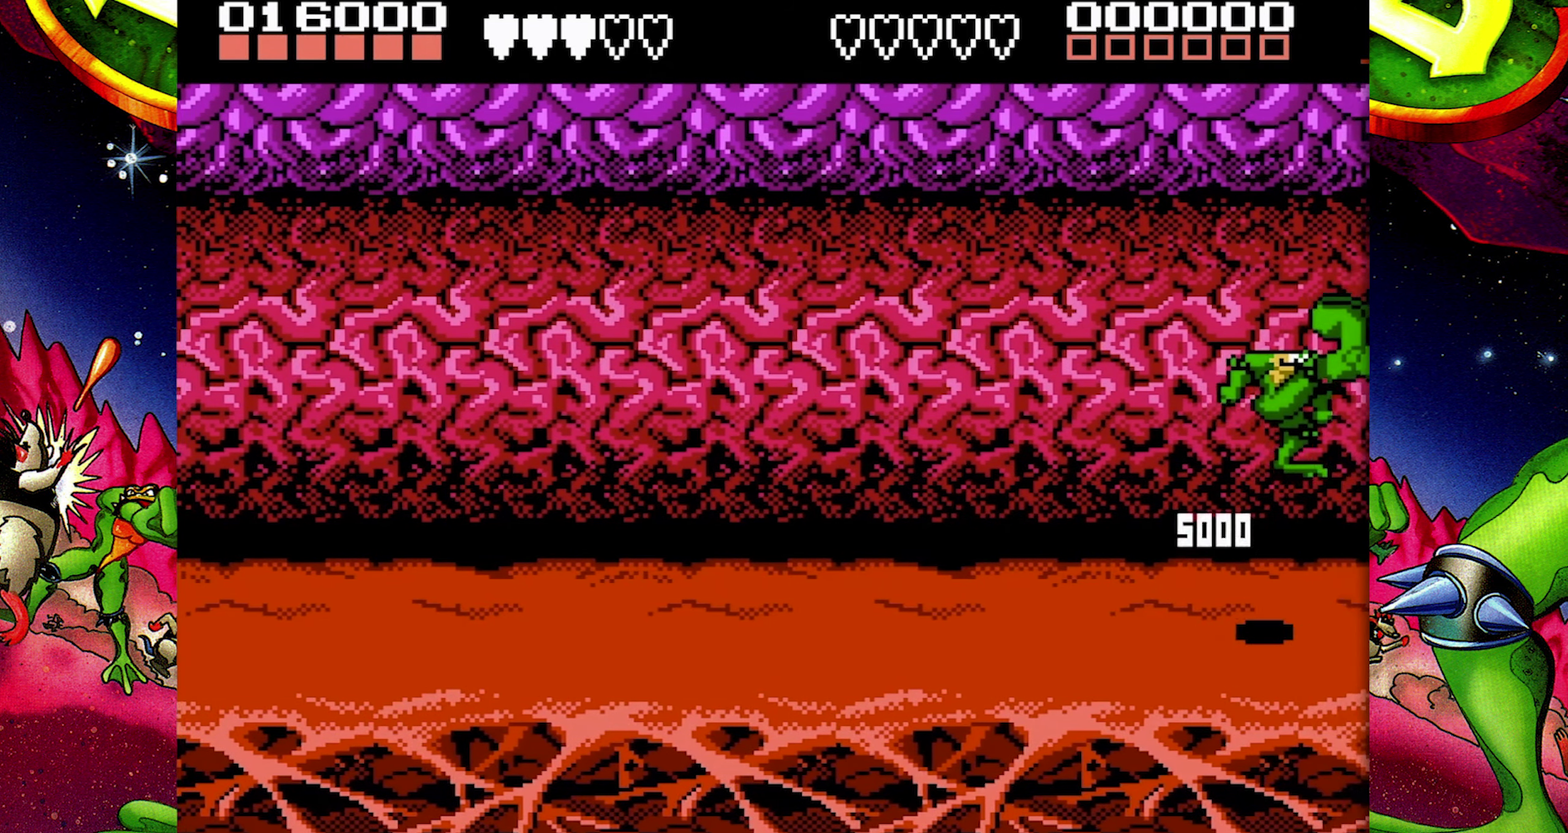
{"buttons": [], "events": []}
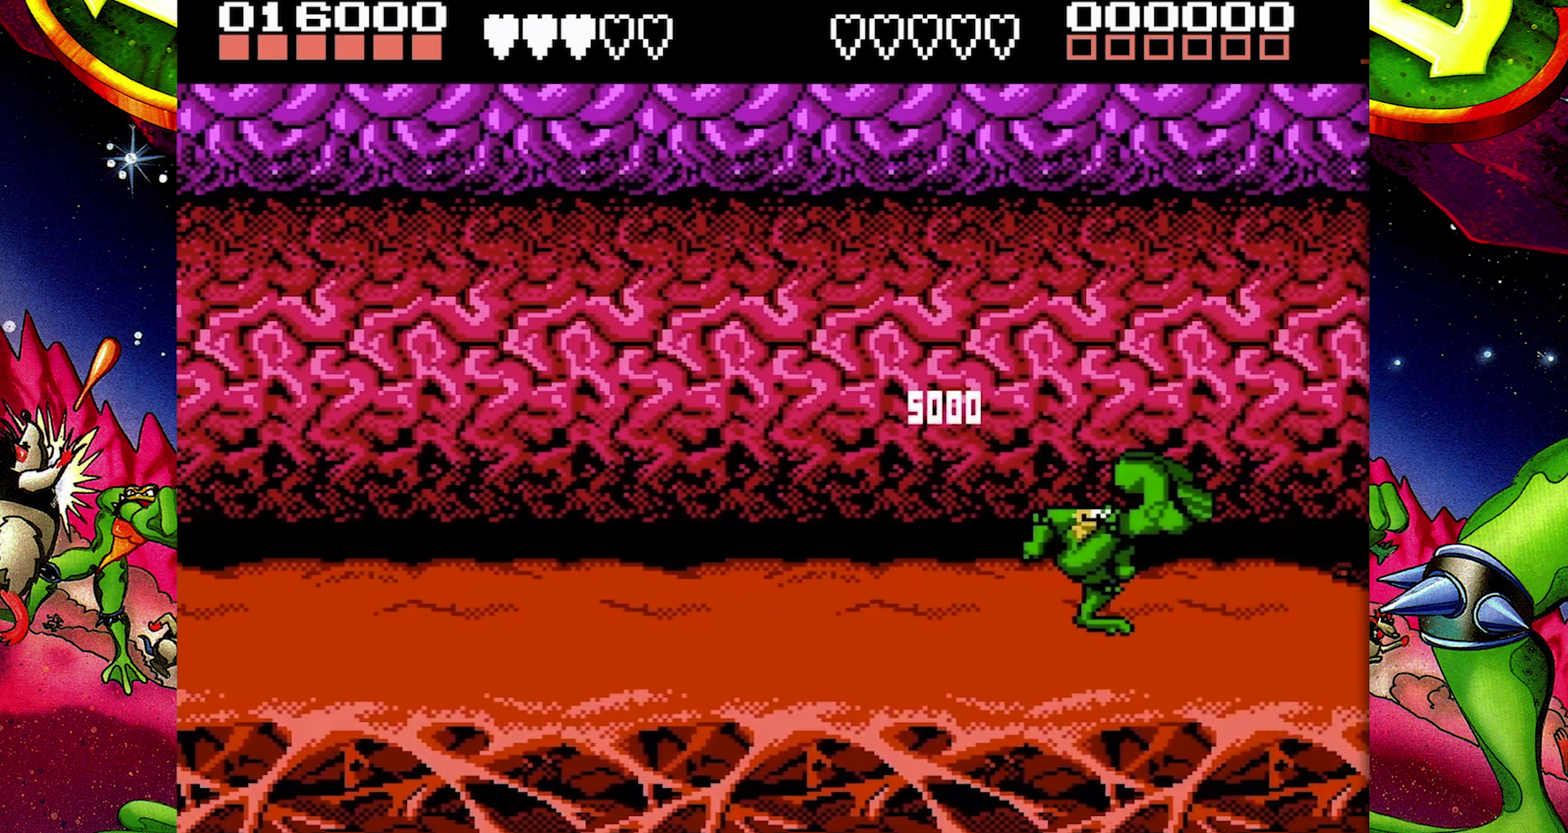
{"buttons": ["A", "DPAD_LEFT"], "events": [[67, "DPAD_RIGHT", "down"], [167, "DPAD_RIGHT", "up"], [217, "DPAD_RIGHT", "down"], [300, "DPAD_RIGHT", "up"], [400, "DPAD_LEFT", "down"], [450, "A", "down"]]}
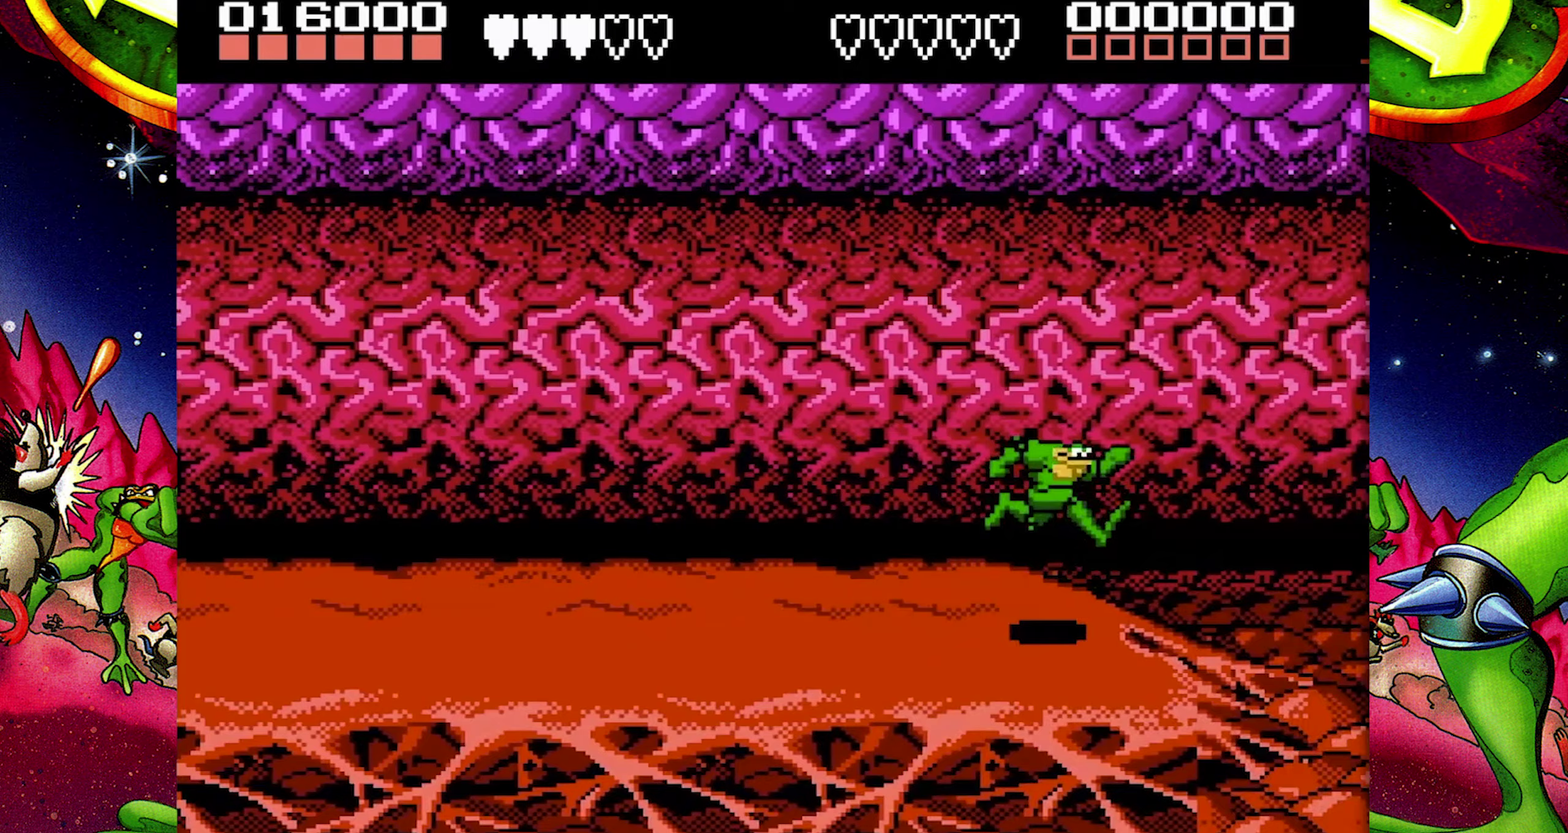
{"buttons": [], "events": [[183, "DPAD_DOWN", "down"], [233, "A", "up"], [233, "DPAD_LEFT", "up"], [450, "DPAD_DOWN", "up"]]}
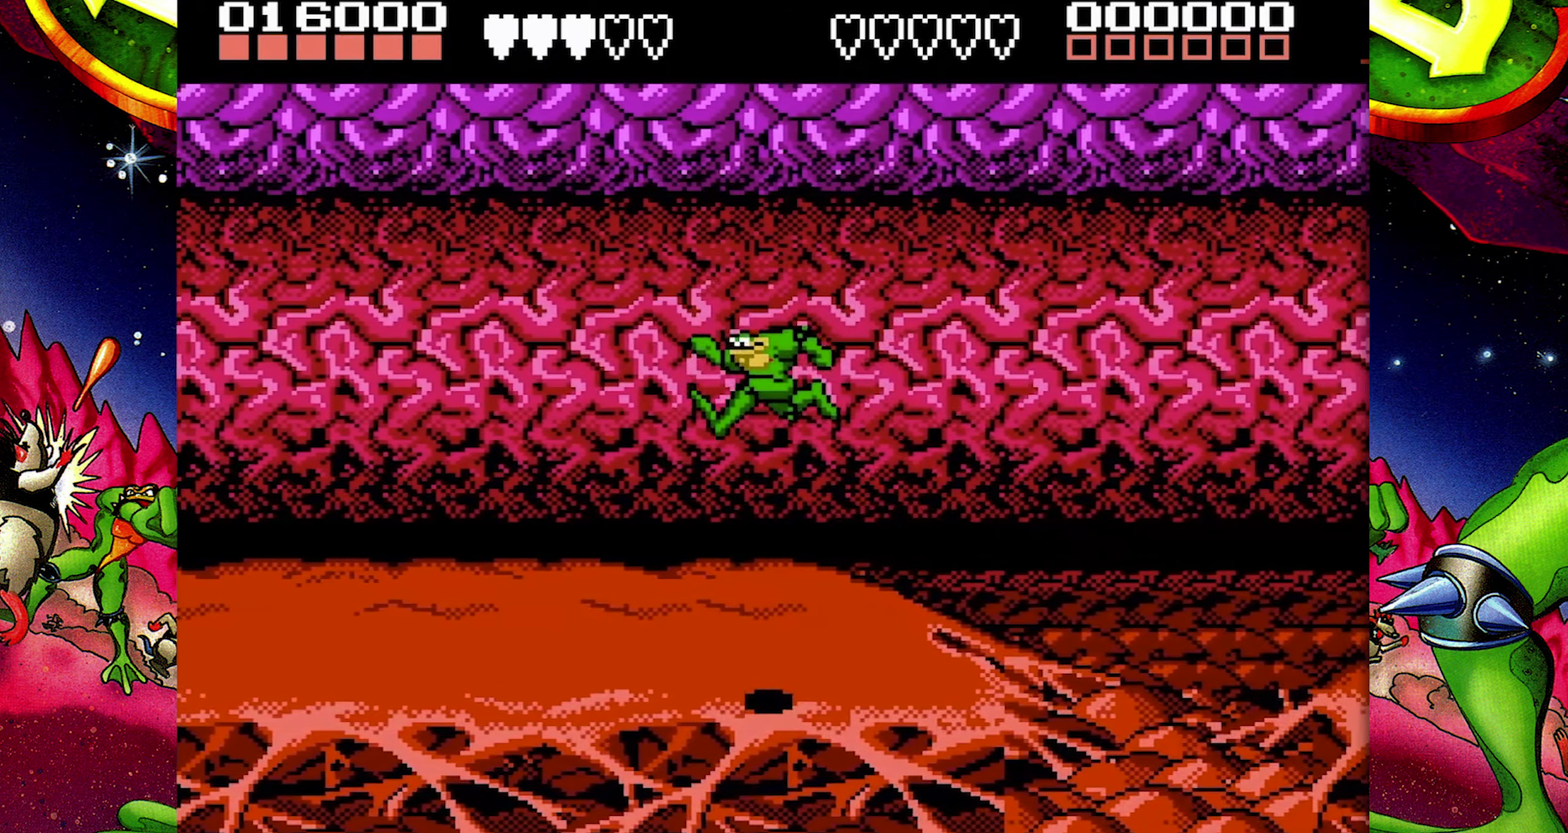
{"buttons": ["DPAD_RIGHT"], "events": [[367, "DPAD_RIGHT", "down"]]}
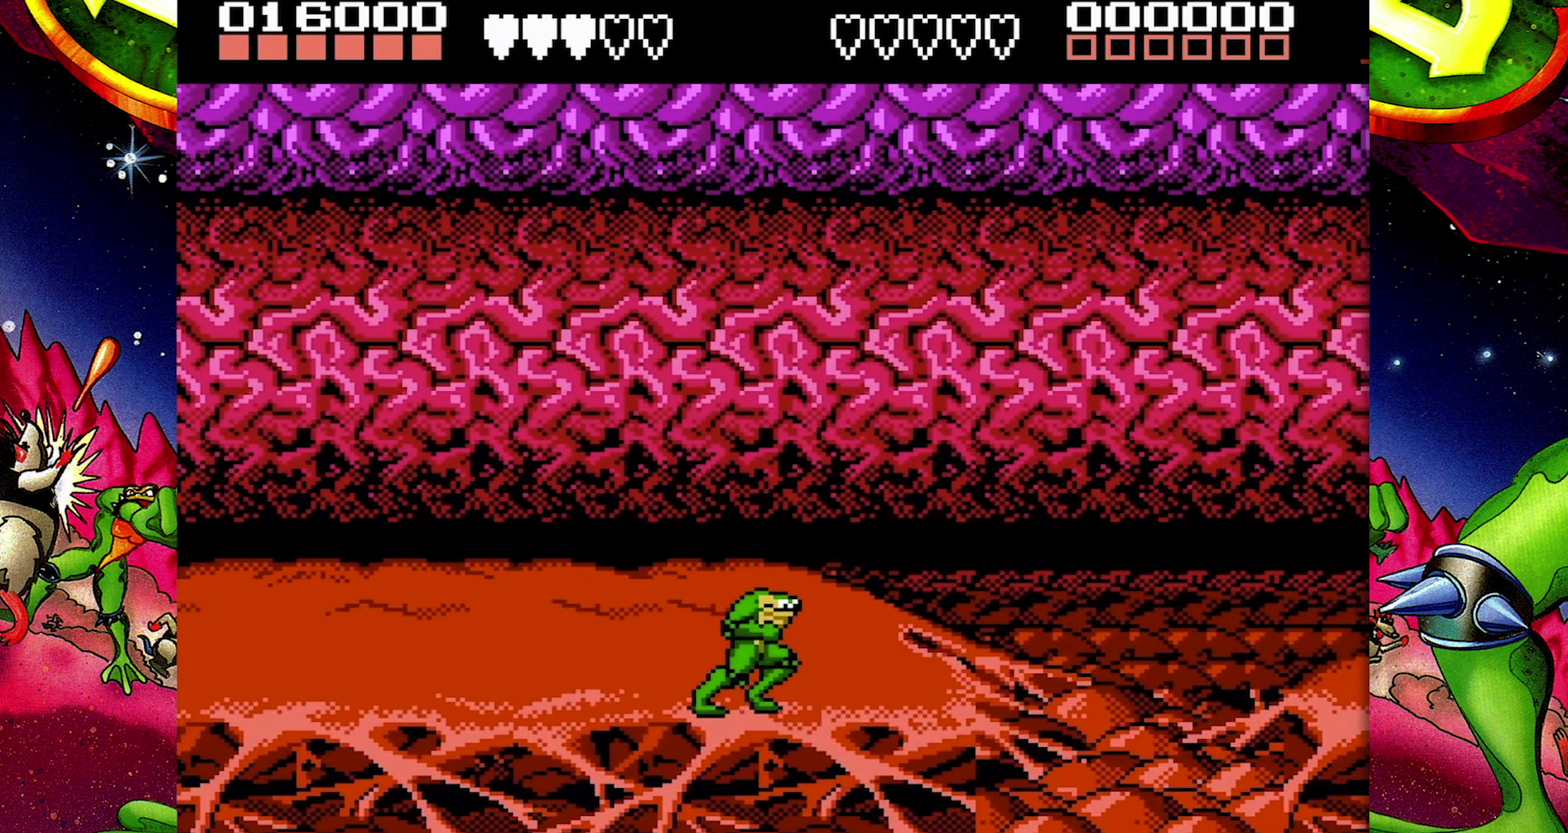
{"buttons": ["A", "DPAD_RIGHT"], "events": [[233, "A", "down"]]}
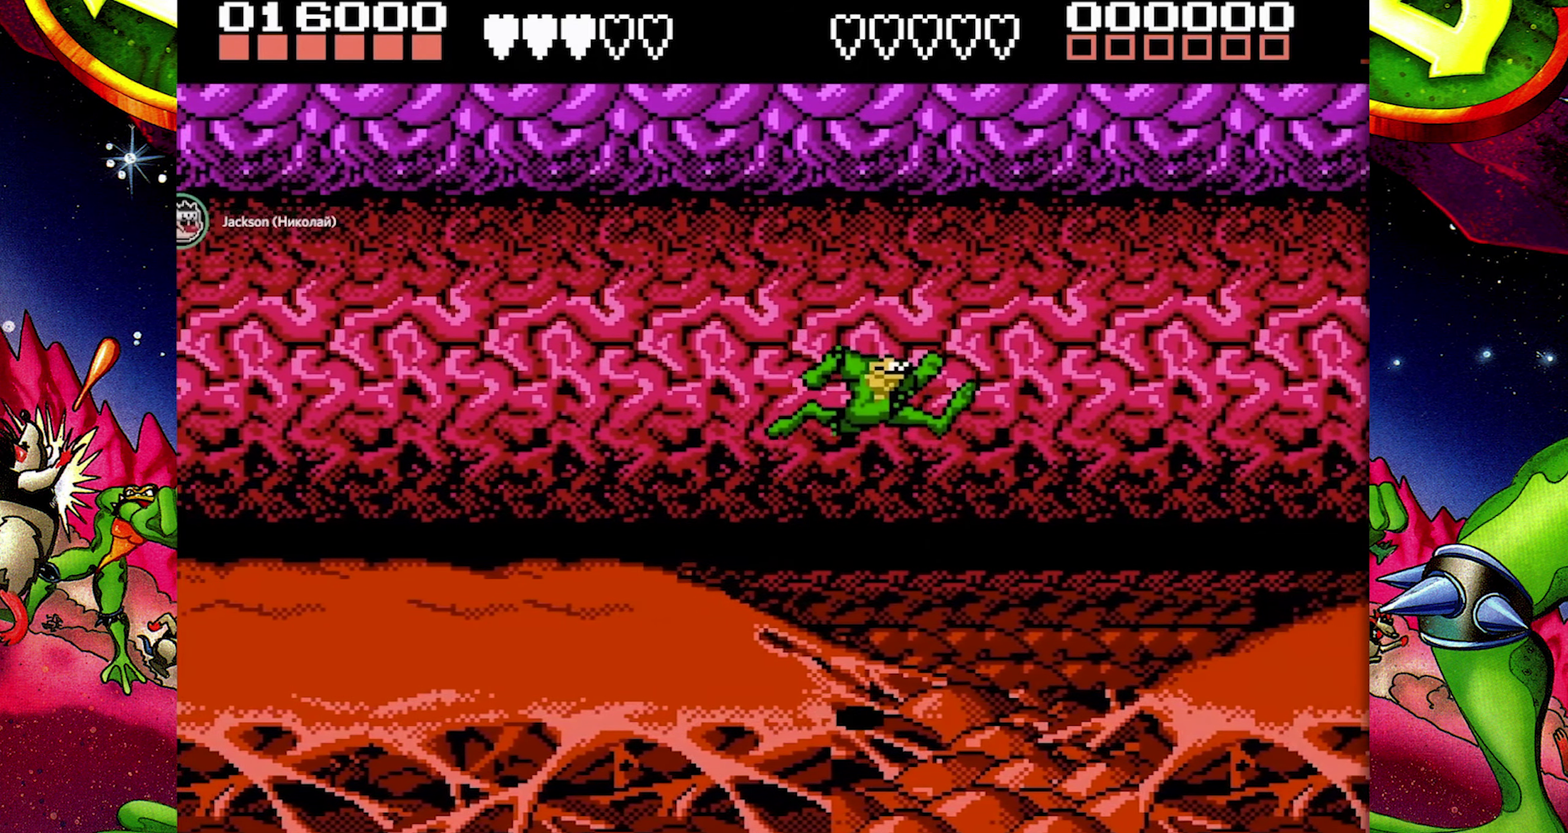
{"buttons": ["DPAD_RIGHT"], "events": [[383, "A", "up"]]}
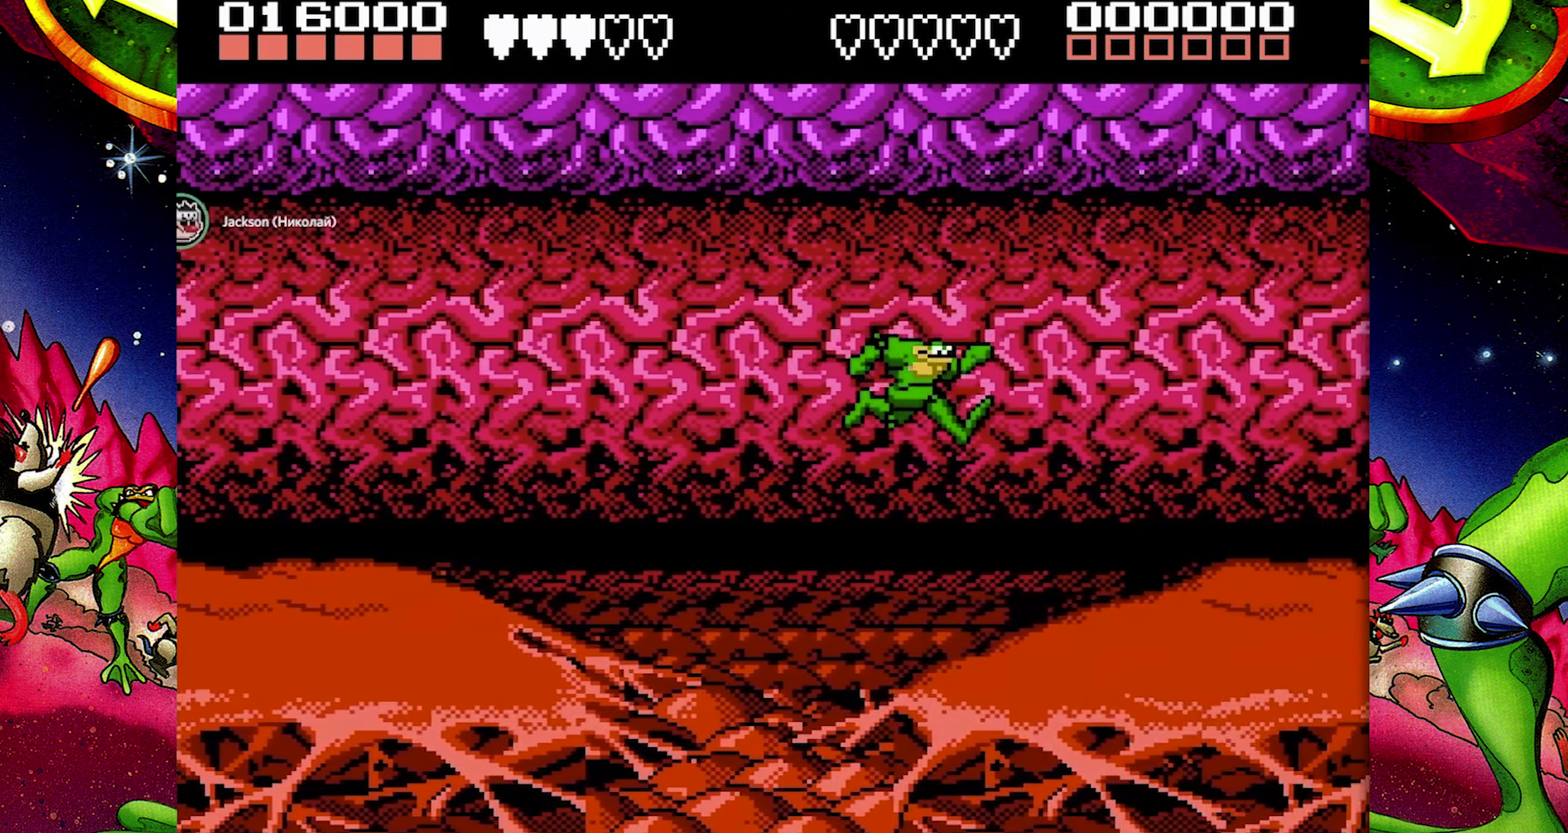
{"buttons": ["A", "DPAD_RIGHT"], "events": [[83, "DPAD_RIGHT", "up"], [233, "DPAD_RIGHT", "down"], [283, "DPAD_RIGHT", "up"], [383, "DPAD_RIGHT", "down"], [433, "A", "down"]]}
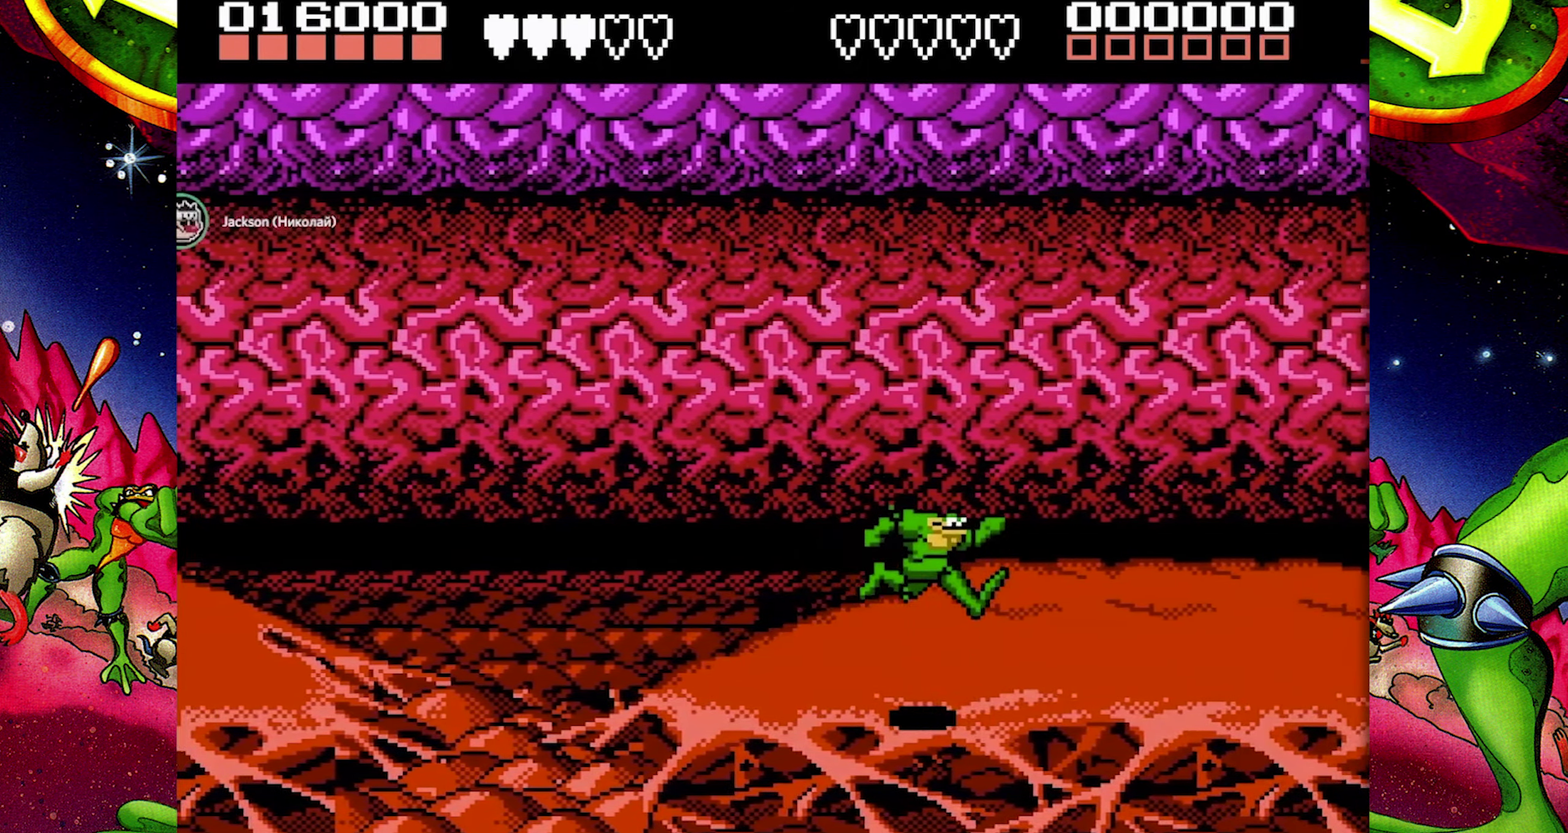
{"buttons": ["DPAD_RIGHT"], "events": [[217, "A", "up"]]}
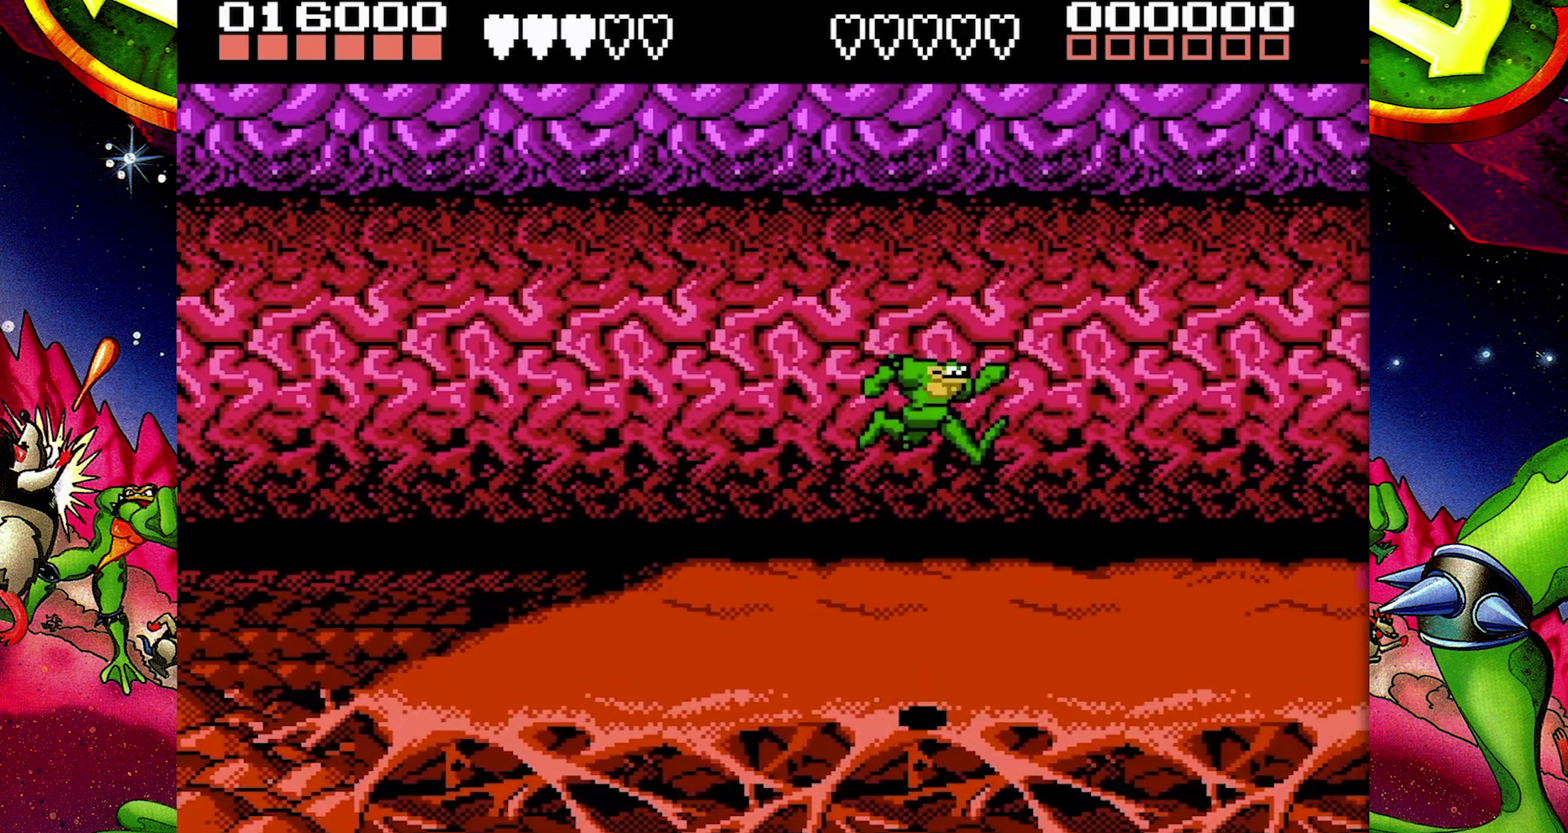
{"buttons": ["DPAD_RIGHT"], "events": [[333, "A", "down"], [467, "A", "up"]]}
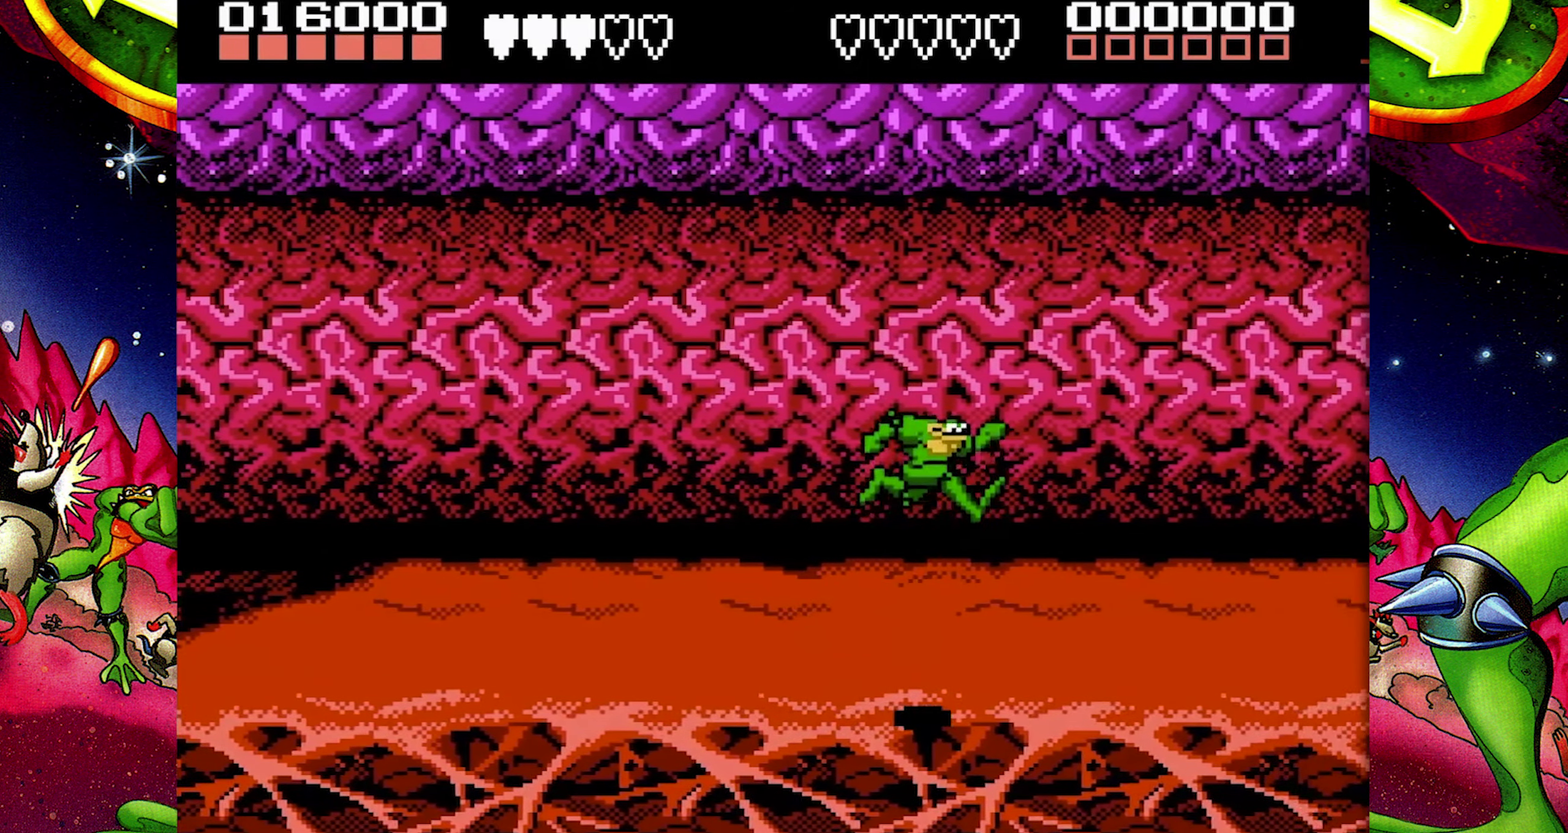
{"buttons": ["DPAD_RIGHT"], "events": []}
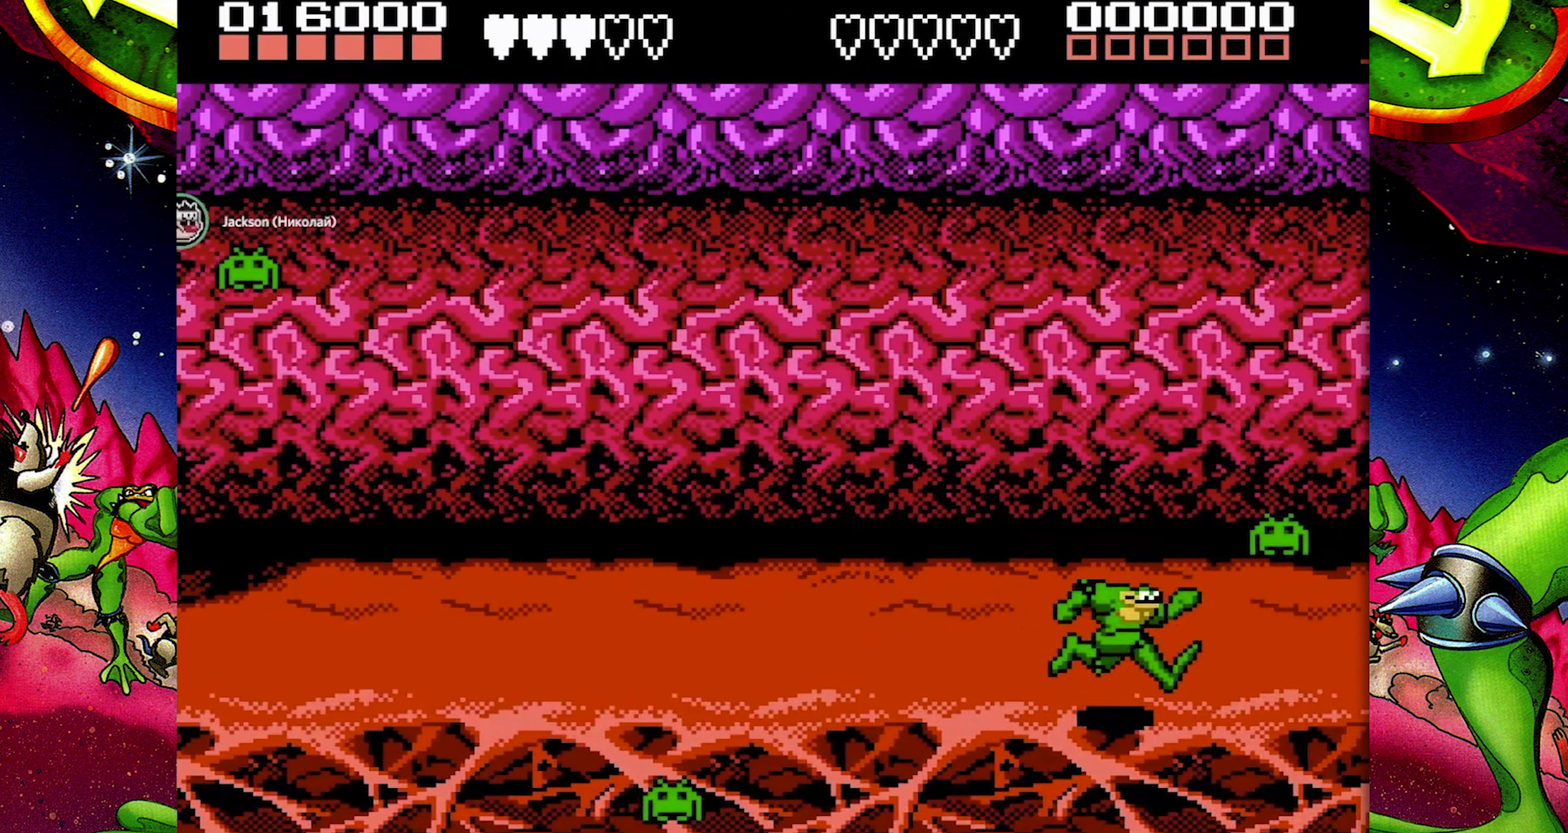
{"buttons": ["DPAD_LEFT"], "events": [[33, "A", "down"], [100, "DPAD_RIGHT", "up"], [150, "A", "up"], [200, "DPAD_LEFT", "down"], [250, "B", "down"], [350, "B", "up"]]}
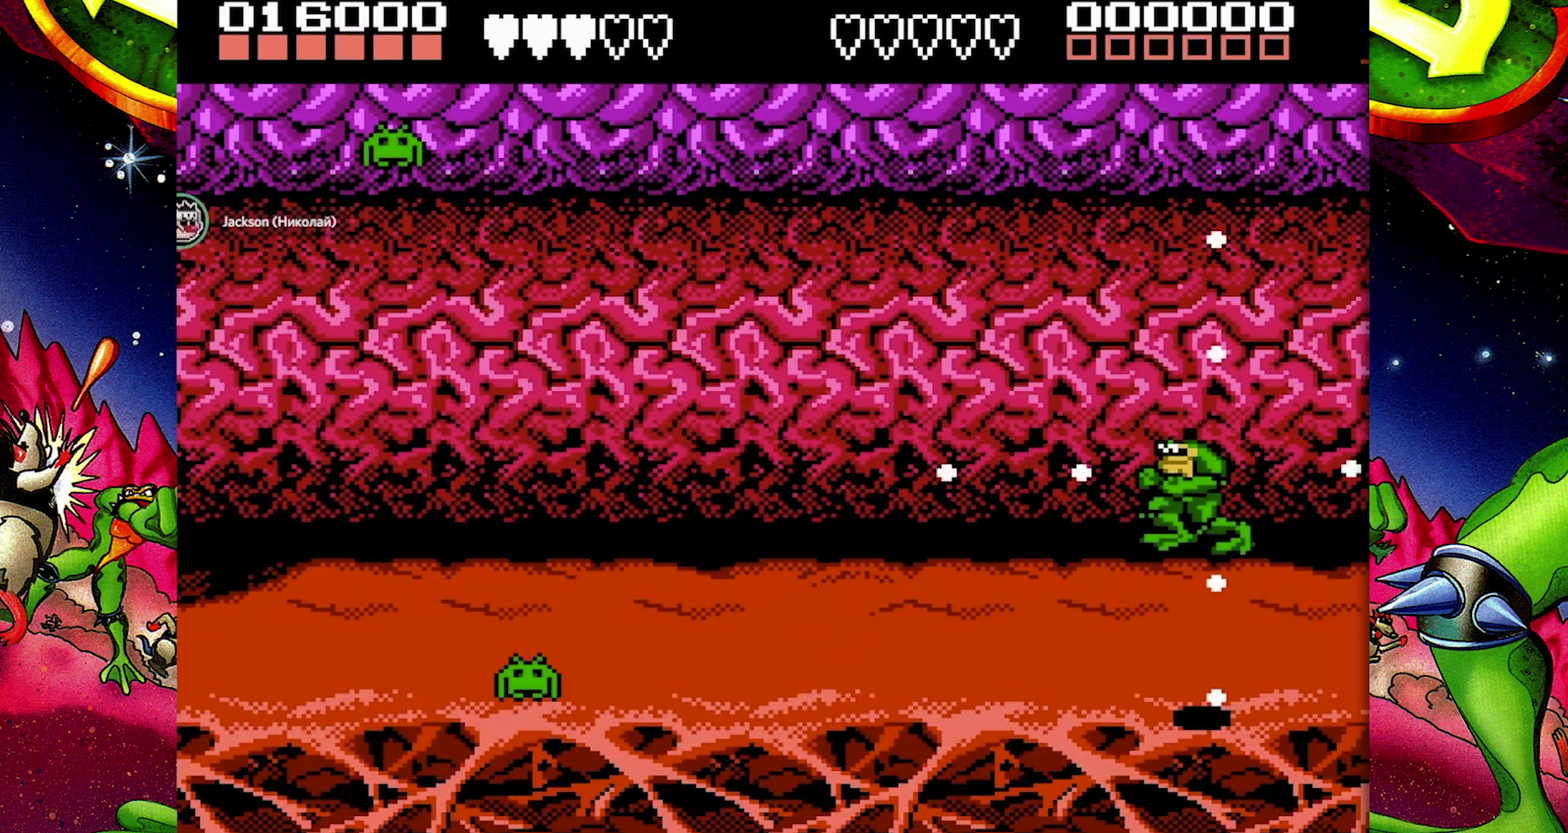
{"buttons": [], "events": [[33, "DPAD_LEFT", "up"], [383, "DPAD_LEFT", "down"], [483, "DPAD_LEFT", "up"]]}